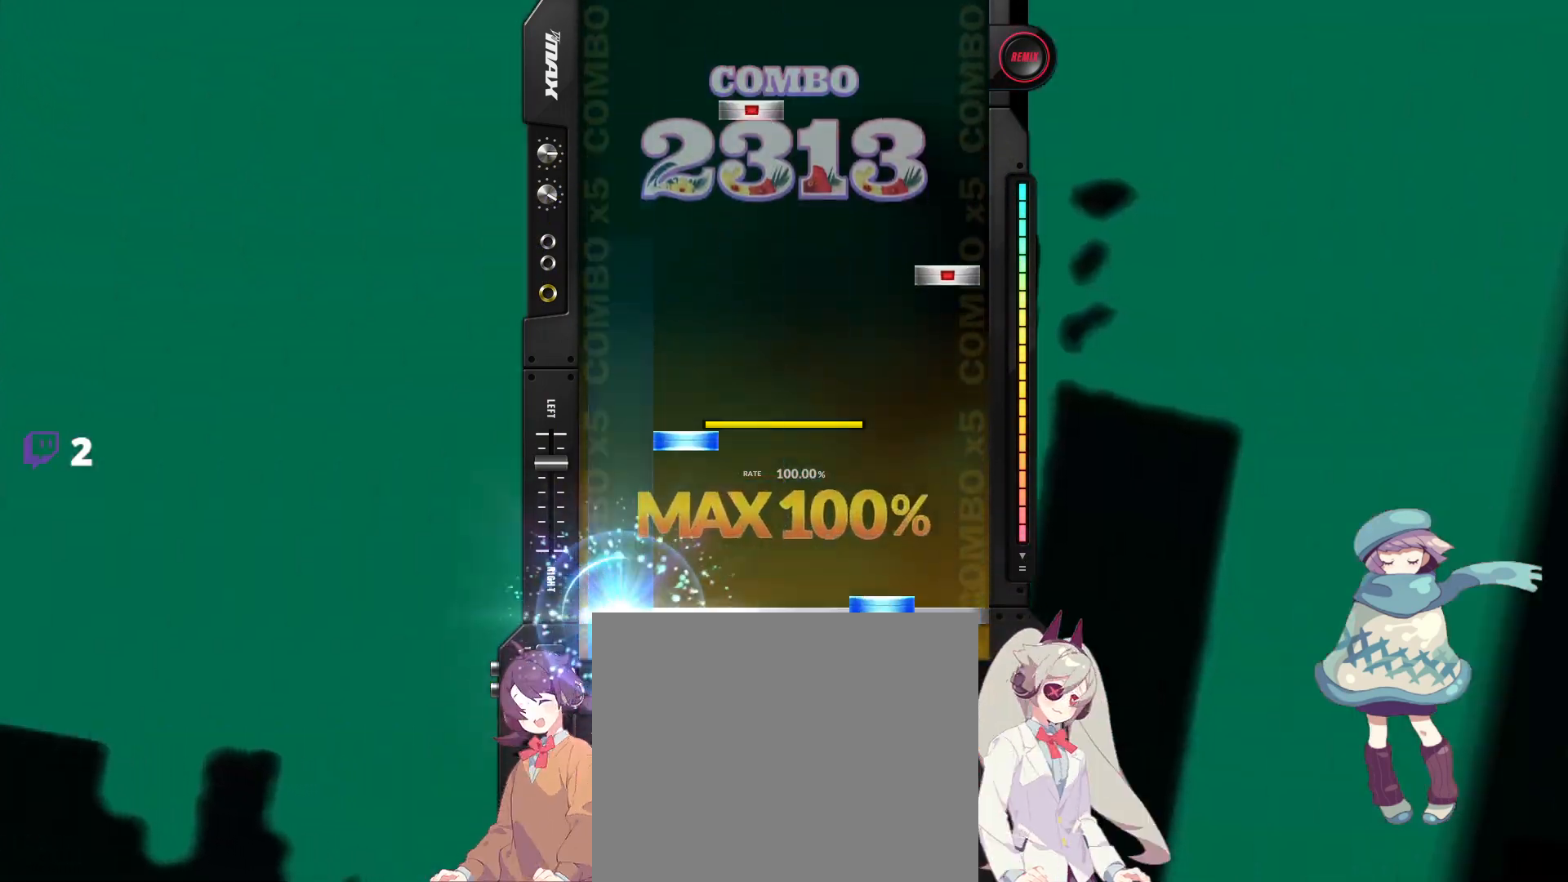
Gameplay with a controller (PlayStation layout); each line is a JSON object with the inputs held at the frame after it. "events" lists button and stick changes between this image and that frame as [ms after this image, input, new state], when the widget could be followed in between. Not read: left_stick right_stick.
{"buttons": [], "events": [[117, "TRIANGLE", "up"], [133, "DPAD_UP", "down"], [233, "DPAD_UP", "up"], [283, "CIRCLE", "down"], [383, "CIRCLE", "up"], [417, "DPAD_RIGHT", "down"], [500, "DPAD_RIGHT", "up"]]}
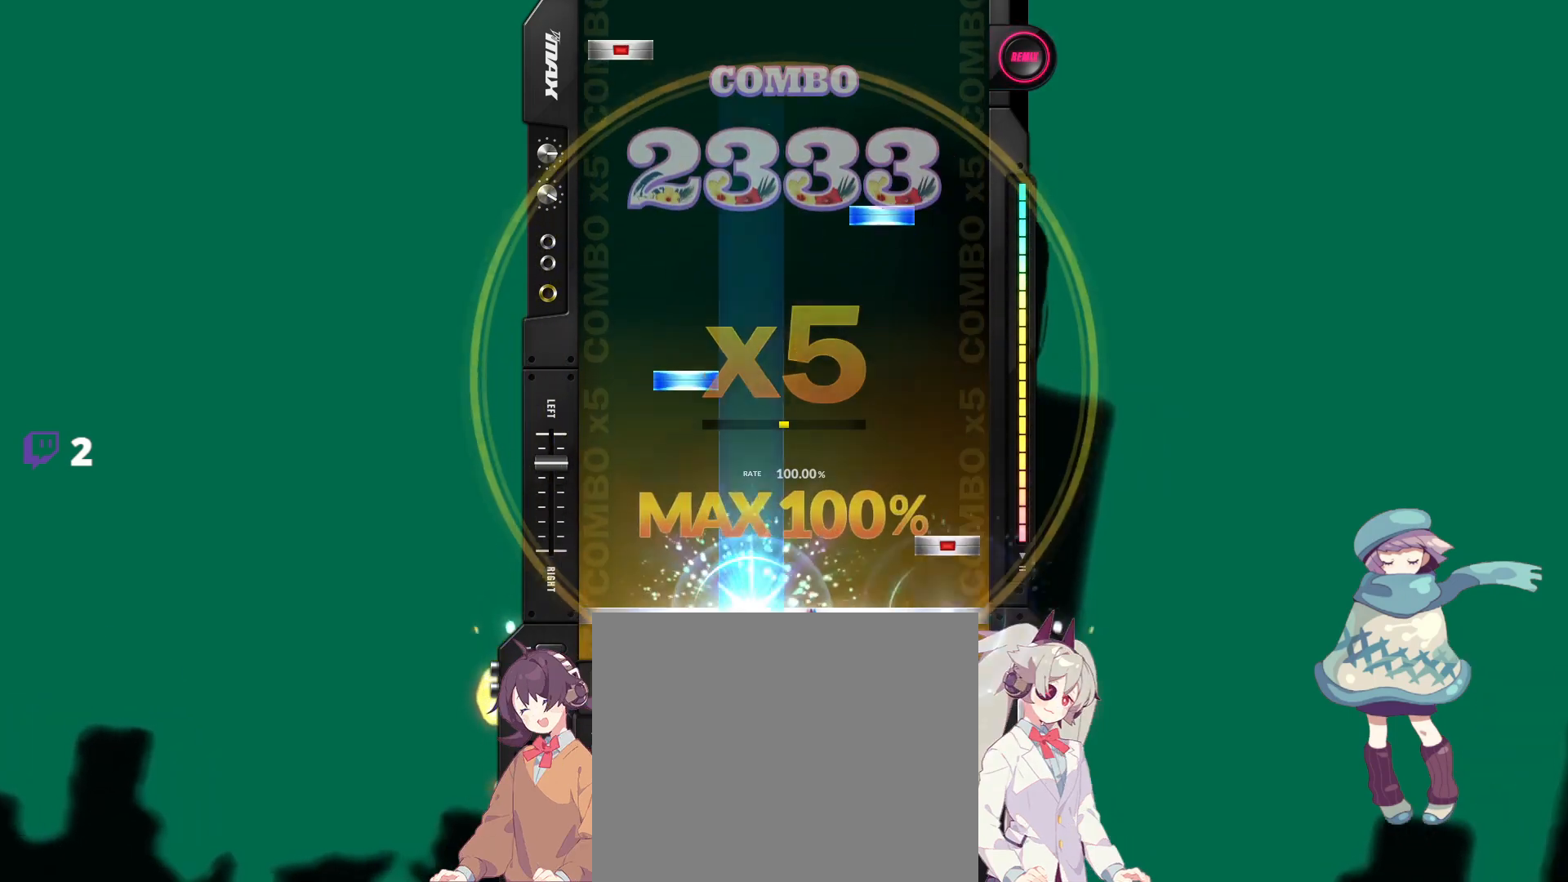
{"buttons": ["DPAD_LEFT"], "events": [[50, "CIRCLE", "down"], [167, "CIRCLE", "up"], [183, "DPAD_UP", "down"], [267, "DPAD_UP", "up"], [317, "TRIANGLE", "down"], [417, "TRIANGLE", "up"], [450, "DPAD_LEFT", "down"]]}
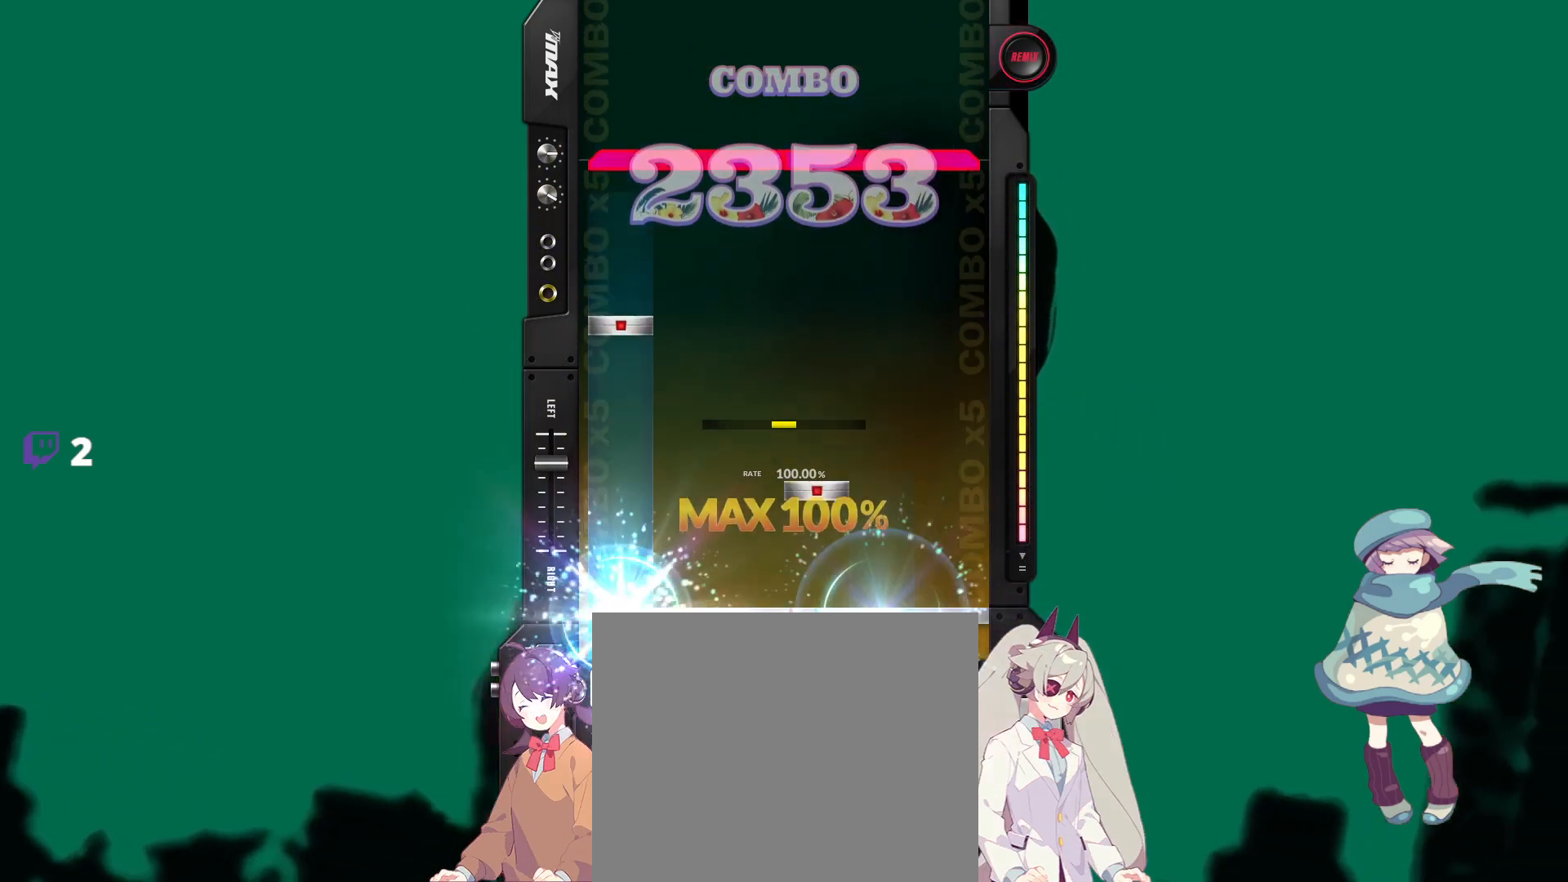
{"buttons": [], "events": [[50, "DPAD_LEFT", "up"], [100, "SQUARE", "down"], [200, "SQUARE", "up"], [217, "DPAD_LEFT", "down"], [300, "DPAD_LEFT", "up"], [367, "L1", "down"], [367, "R1", "down"], [467, "R1", "up"], [483, "L1", "up"]]}
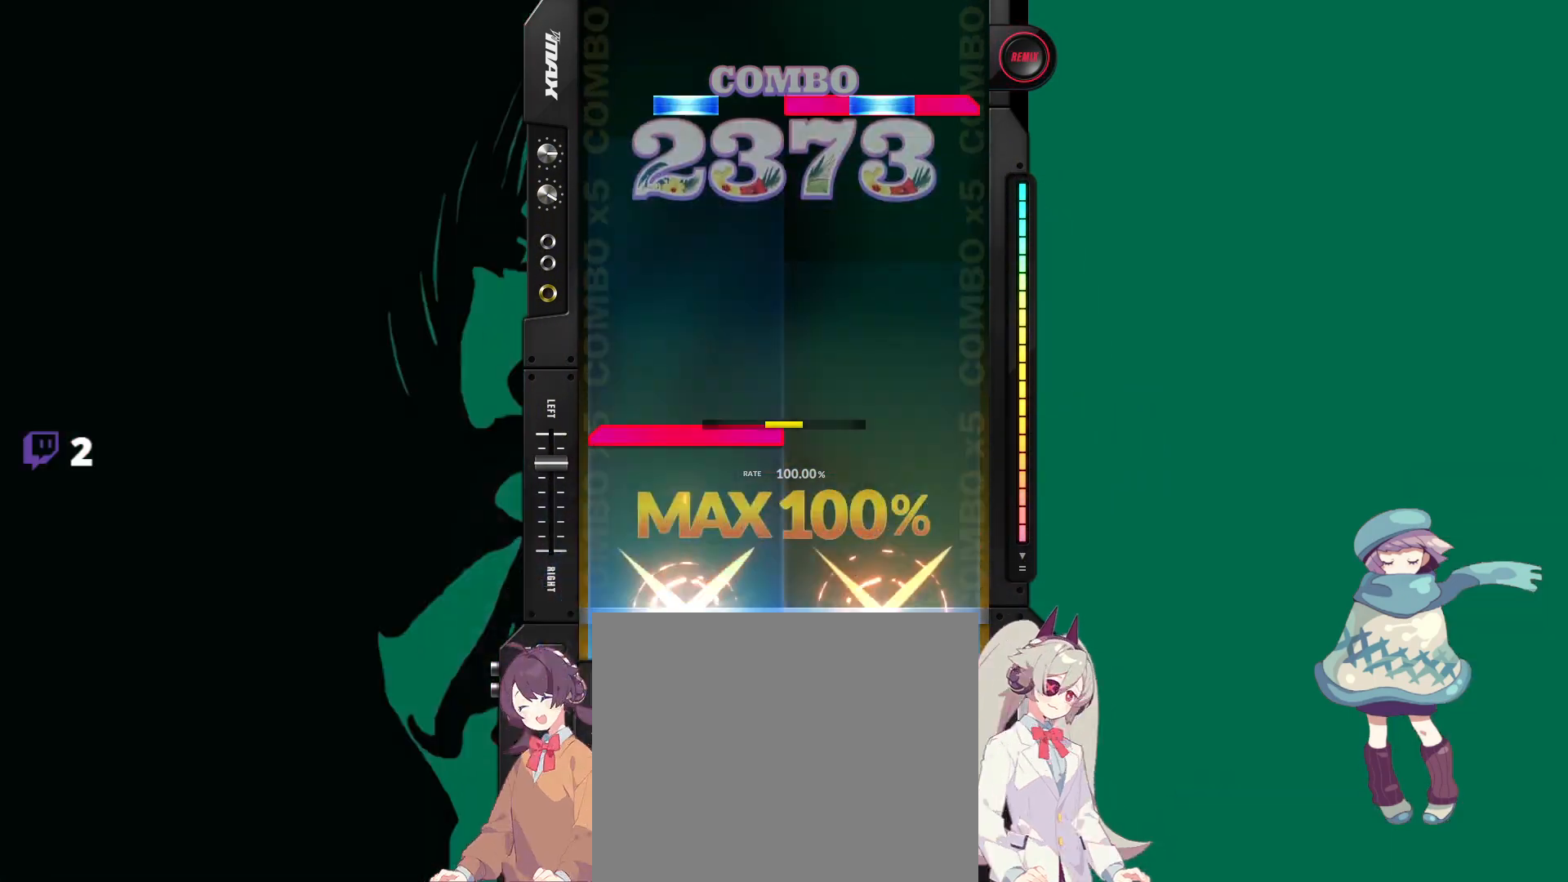
{"buttons": ["TRIANGLE"], "events": [[133, "L1", "down"], [200, "L1", "up"], [400, "DPAD_UP", "down"], [400, "R1", "down"], [400, "TRIANGLE", "down"], [500, "DPAD_UP", "up"], [500, "R1", "up"]]}
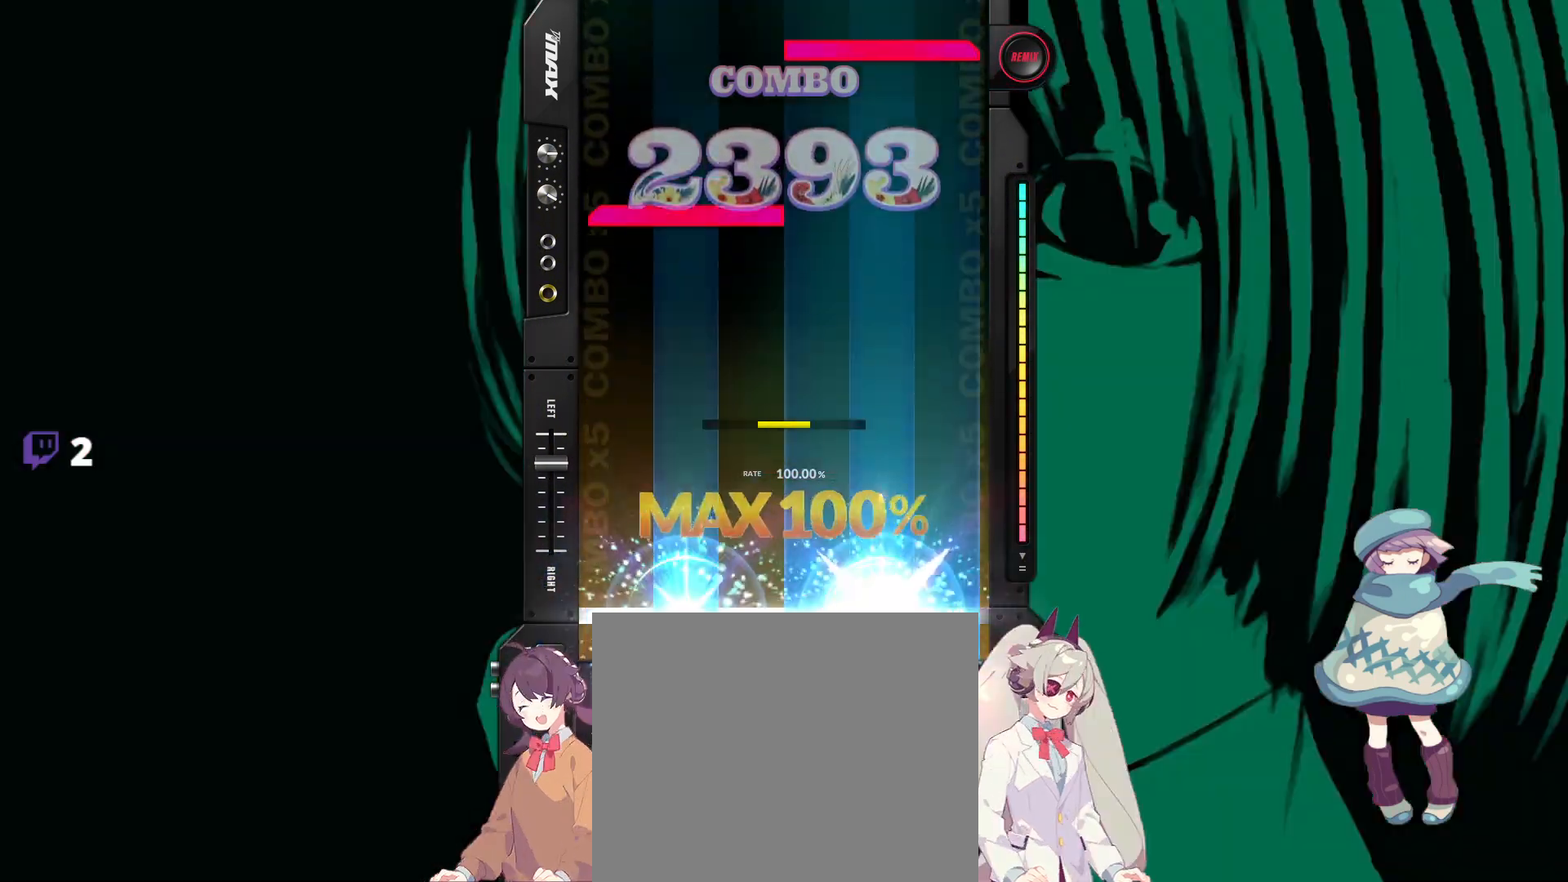
{"buttons": ["R1"], "events": [[17, "TRIANGLE", "up"], [317, "L1", "down"], [417, "L1", "up"], [450, "R1", "down"]]}
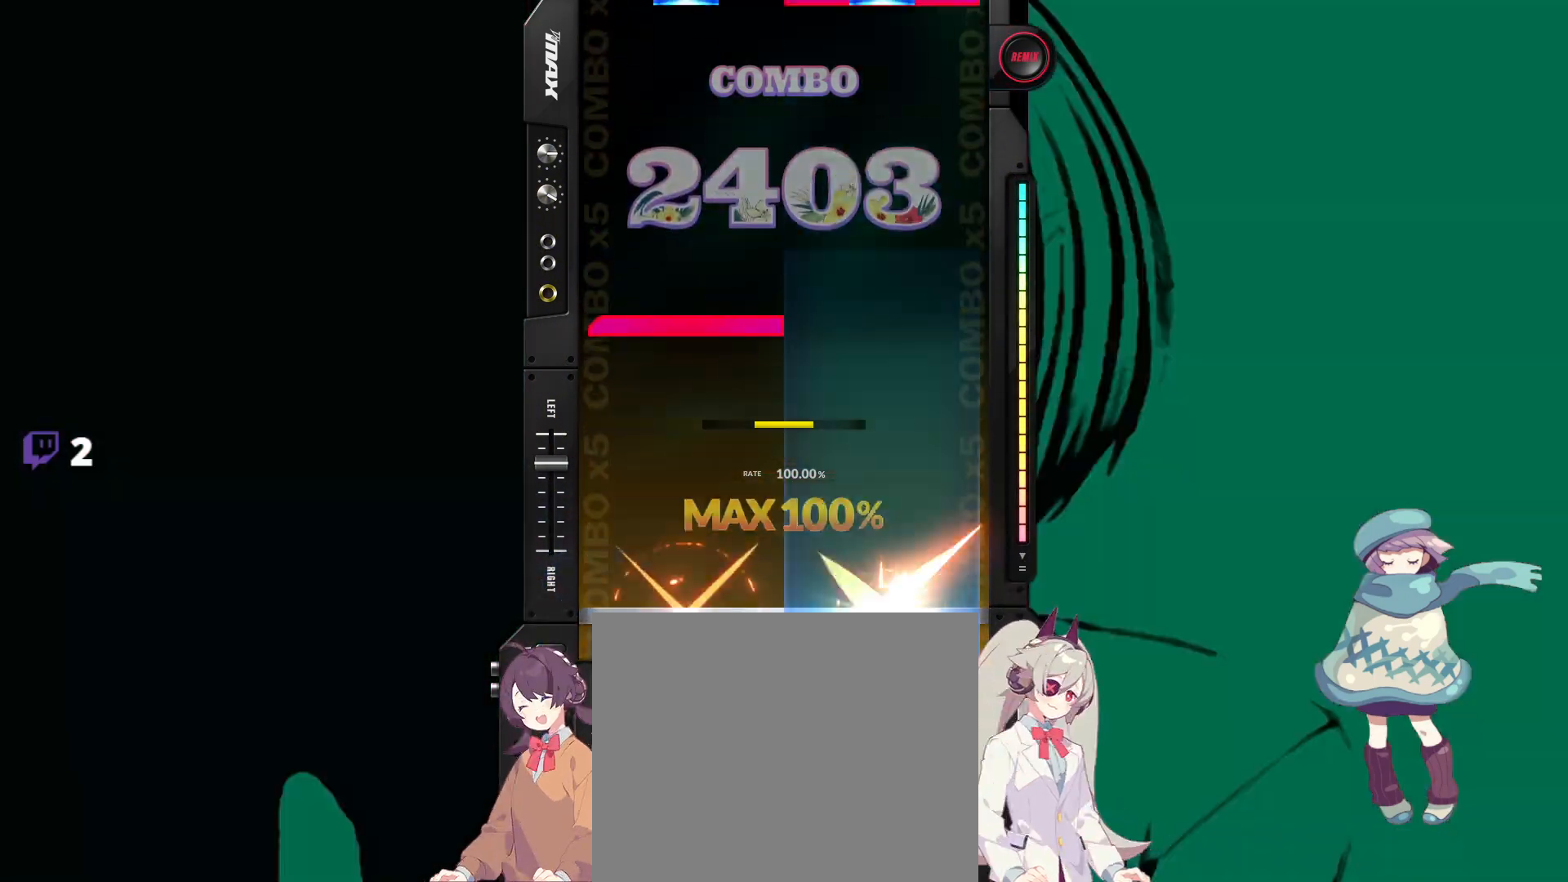
{"buttons": ["R1"], "events": [[67, "R1", "up"], [217, "L1", "down"], [300, "L1", "up"], [500, "R1", "down"]]}
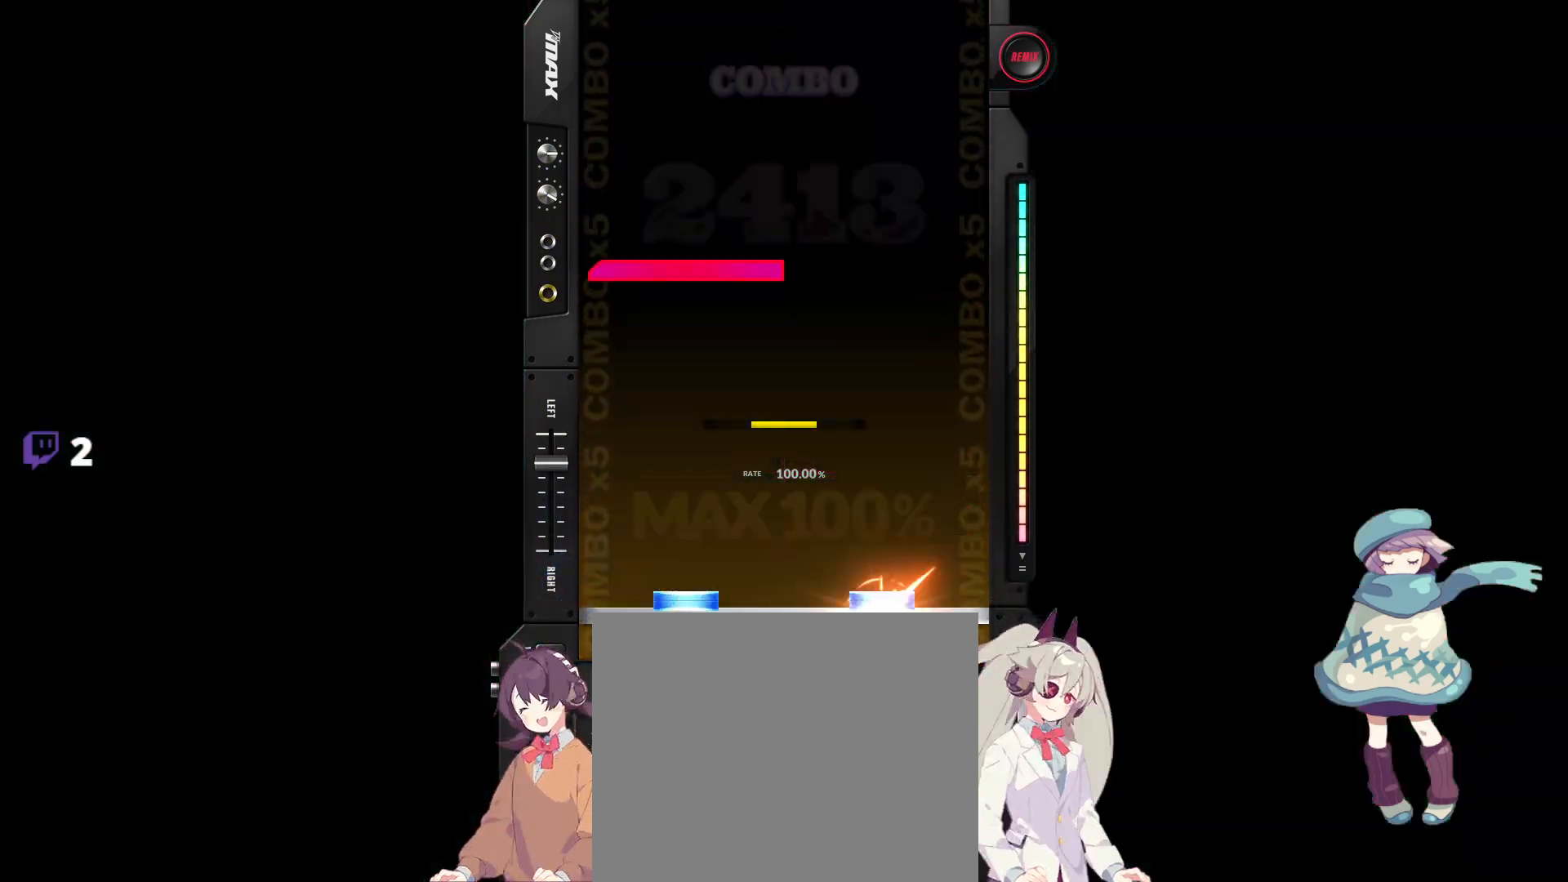
{"buttons": [], "events": [[17, "DPAD_UP", "down"], [17, "TRIANGLE", "down"], [117, "DPAD_UP", "up"], [117, "R1", "up"], [117, "TRIANGLE", "up"], [283, "L1", "down"], [383, "L1", "up"]]}
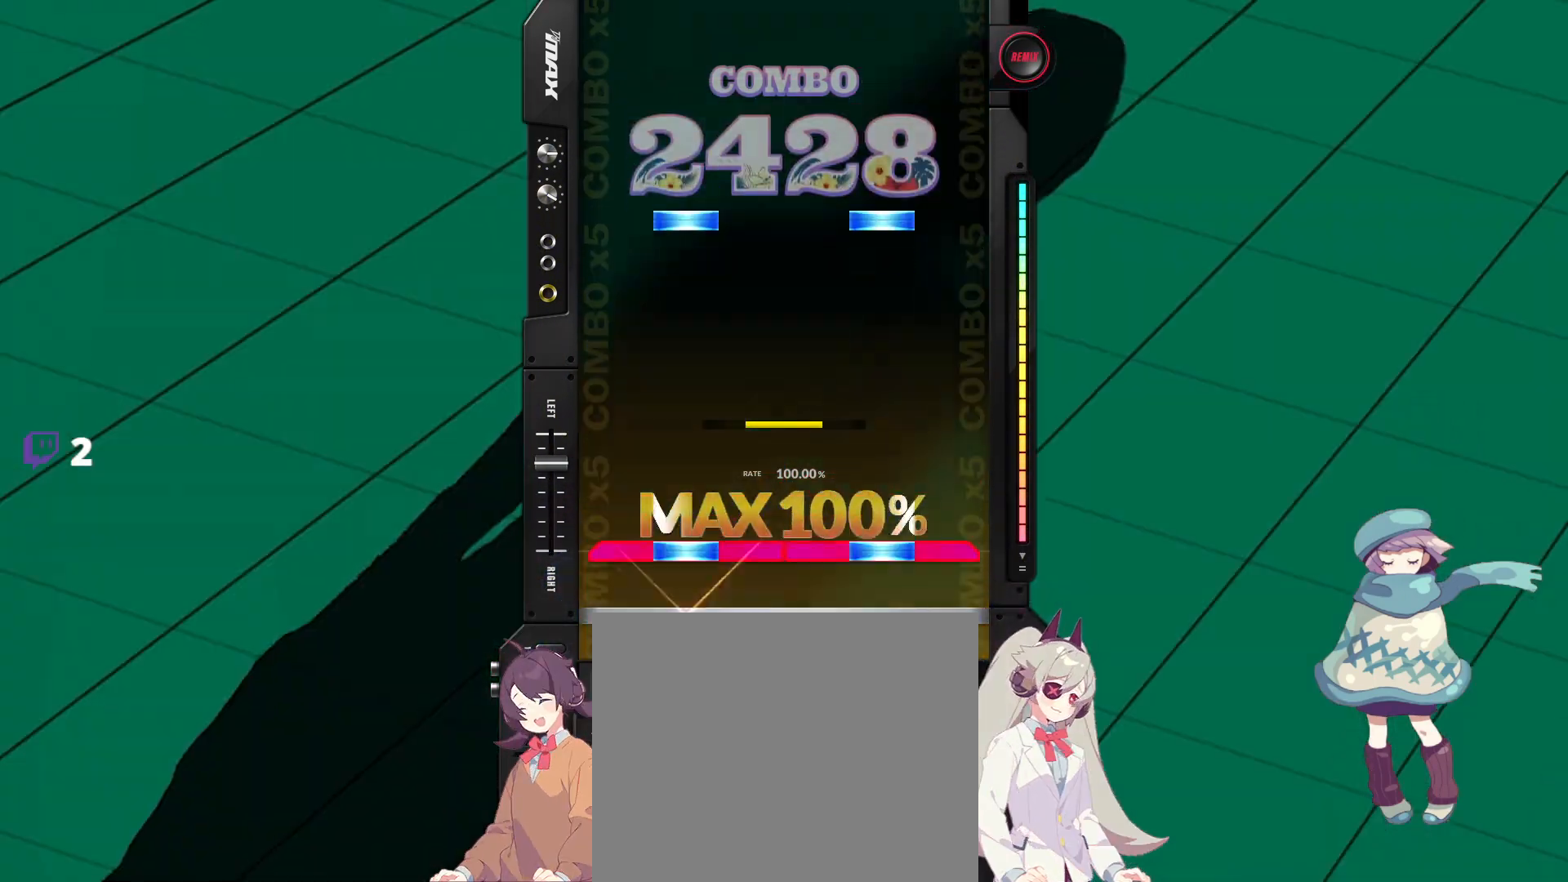
{"buttons": [], "events": [[33, "L1", "down"], [50, "DPAD_UP", "down"], [50, "R1", "down"], [67, "TRIANGLE", "down"], [167, "DPAD_UP", "up"], [167, "L1", "up"], [167, "R1", "up"], [167, "TRIANGLE", "up"], [333, "DPAD_UP", "down"], [333, "TRIANGLE", "down"], [433, "DPAD_UP", "up"], [450, "TRIANGLE", "up"]]}
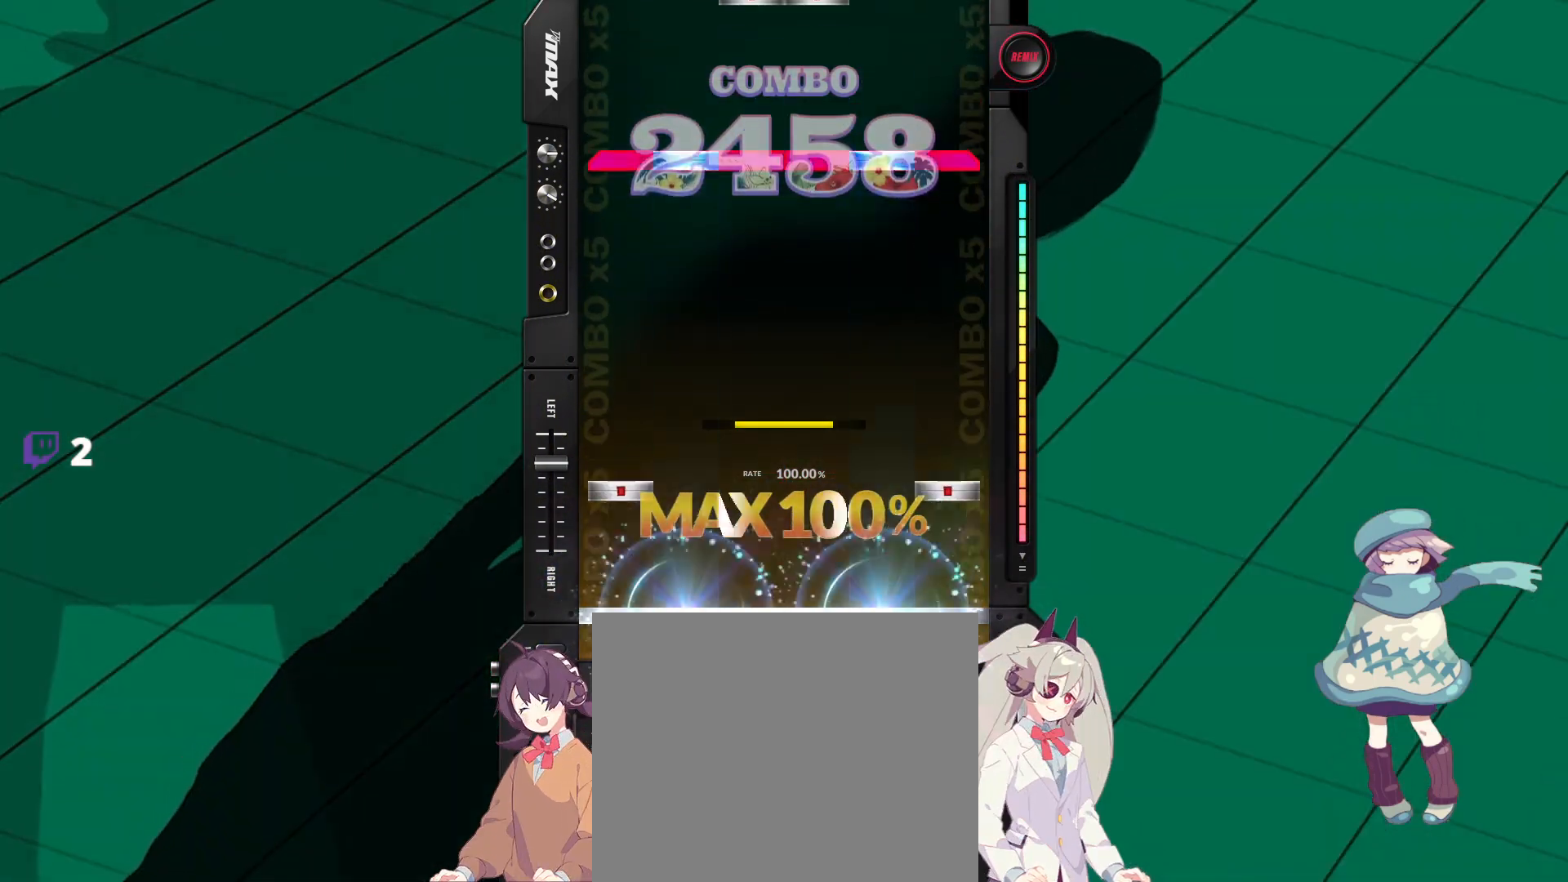
{"buttons": [], "events": [[100, "CIRCLE", "down"], [100, "DPAD_LEFT", "down"], [200, "DPAD_LEFT", "up"], [217, "CIRCLE", "up"], [367, "L1", "down"], [367, "R1", "down"], [367, "TRIANGLE", "down"], [383, "DPAD_UP", "down"], [450, "DPAD_UP", "up"], [450, "L1", "up"], [450, "R1", "up"], [450, "TRIANGLE", "up"]]}
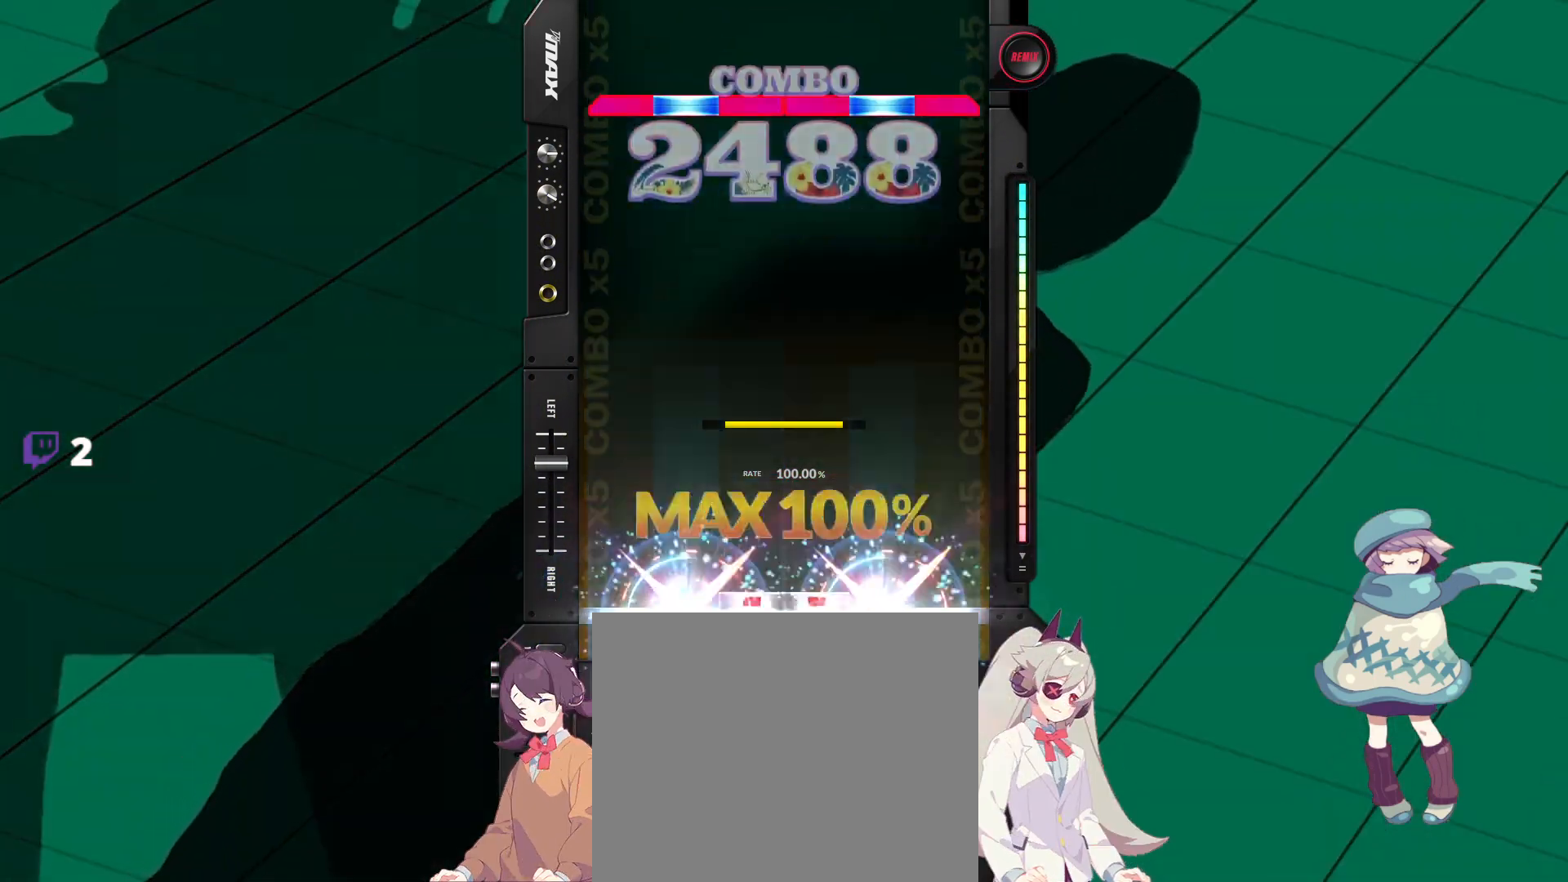
{"buttons": ["TRIANGLE", "L1", "R1", "DPAD_UP"], "events": [[17, "DPAD_RIGHT", "down"], [17, "SQUARE", "down"], [117, "DPAD_RIGHT", "up"], [133, "SQUARE", "up"], [417, "DPAD_UP", "down"], [417, "L1", "down"], [417, "R1", "down"], [433, "TRIANGLE", "down"]]}
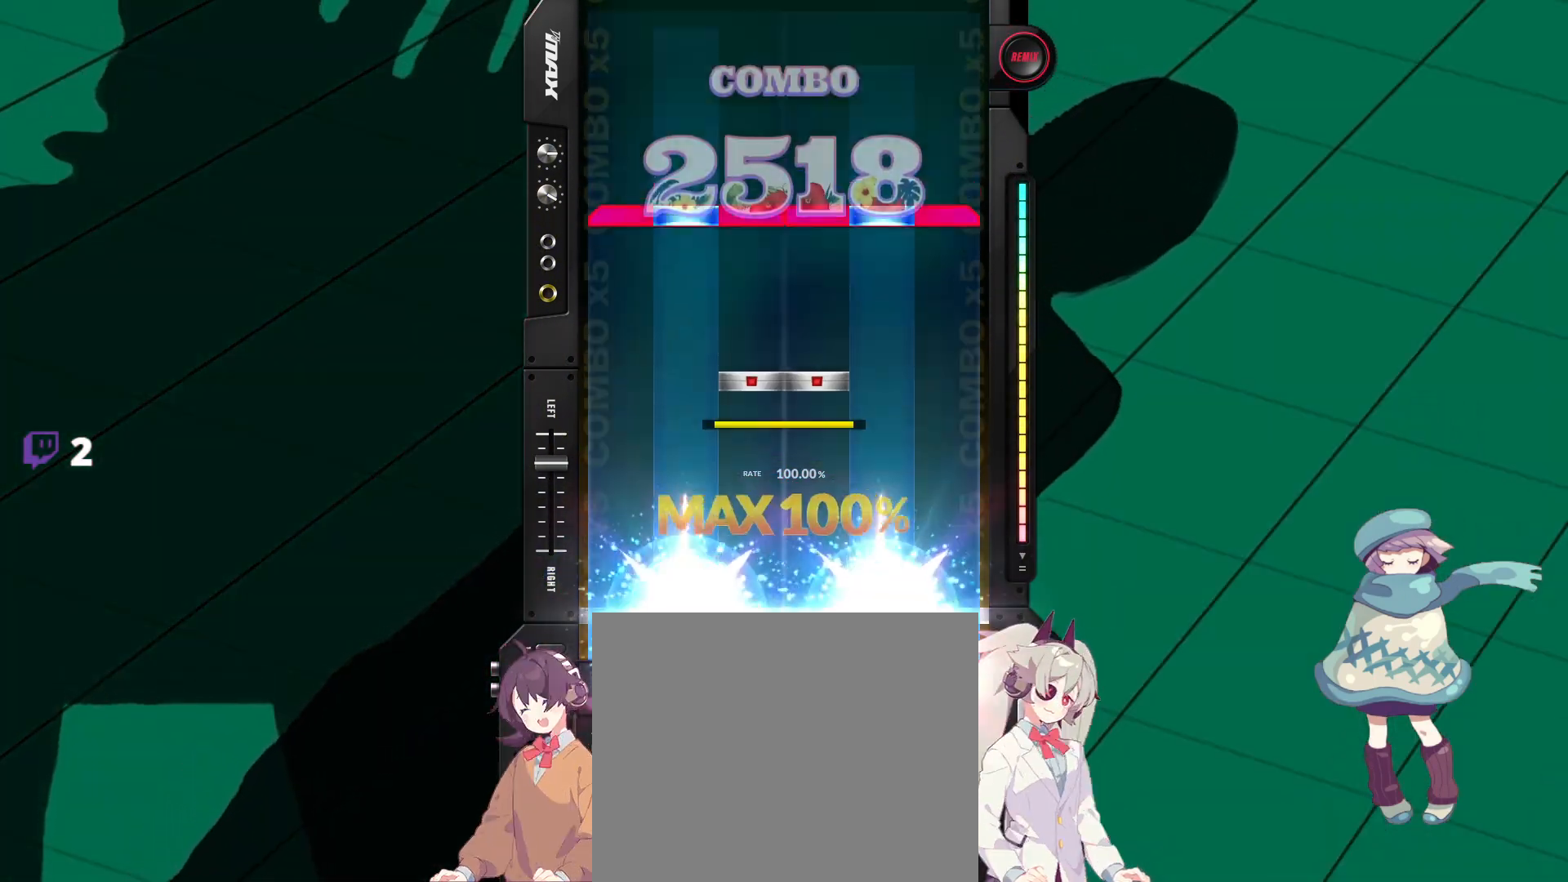
{"buttons": [], "events": [[33, "DPAD_UP", "up"], [33, "L1", "up"], [33, "R1", "up"], [33, "TRIANGLE", "up"], [183, "SQUARE", "down"], [200, "DPAD_RIGHT", "down"], [250, "DPAD_RIGHT", "up"], [250, "SQUARE", "up"], [317, "TRIANGLE", "down"], [333, "DPAD_UP", "down"], [333, "L1", "down"], [333, "R1", "down"], [433, "R1", "up"], [433, "TRIANGLE", "up"], [450, "DPAD_UP", "up"], [450, "L1", "up"]]}
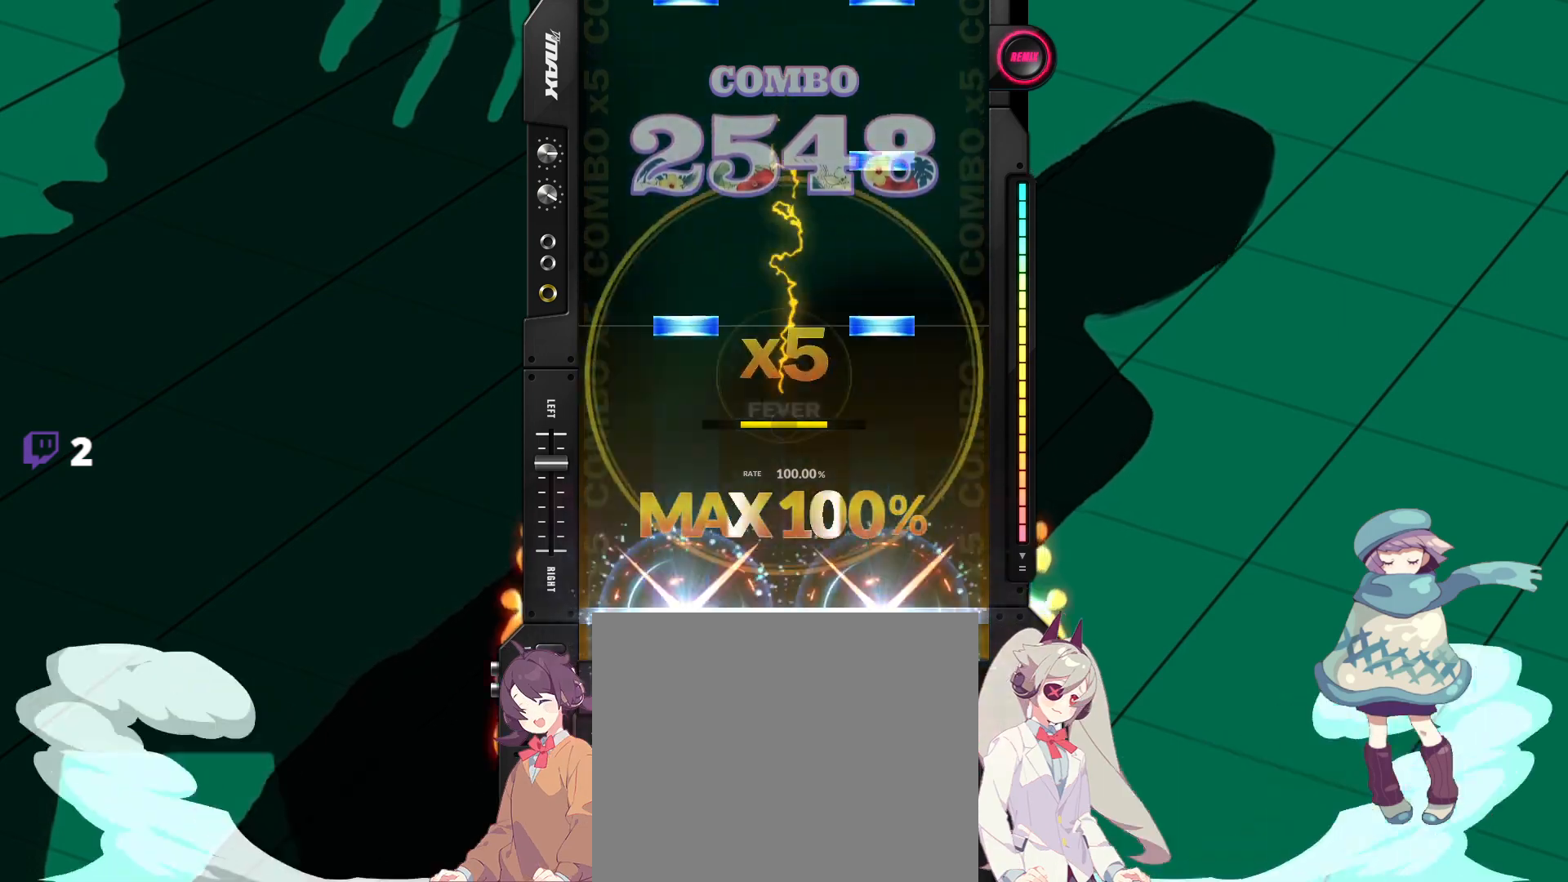
{"buttons": ["TRIANGLE", "DPAD_UP"], "events": [[233, "DPAD_UP", "down"], [233, "TRIANGLE", "down"], [283, "TRIANGLE", "up"], [317, "DPAD_UP", "up"], [367, "TRIANGLE", "down"], [450, "TRIANGLE", "up"], [500, "DPAD_UP", "down"], [500, "TRIANGLE", "down"]]}
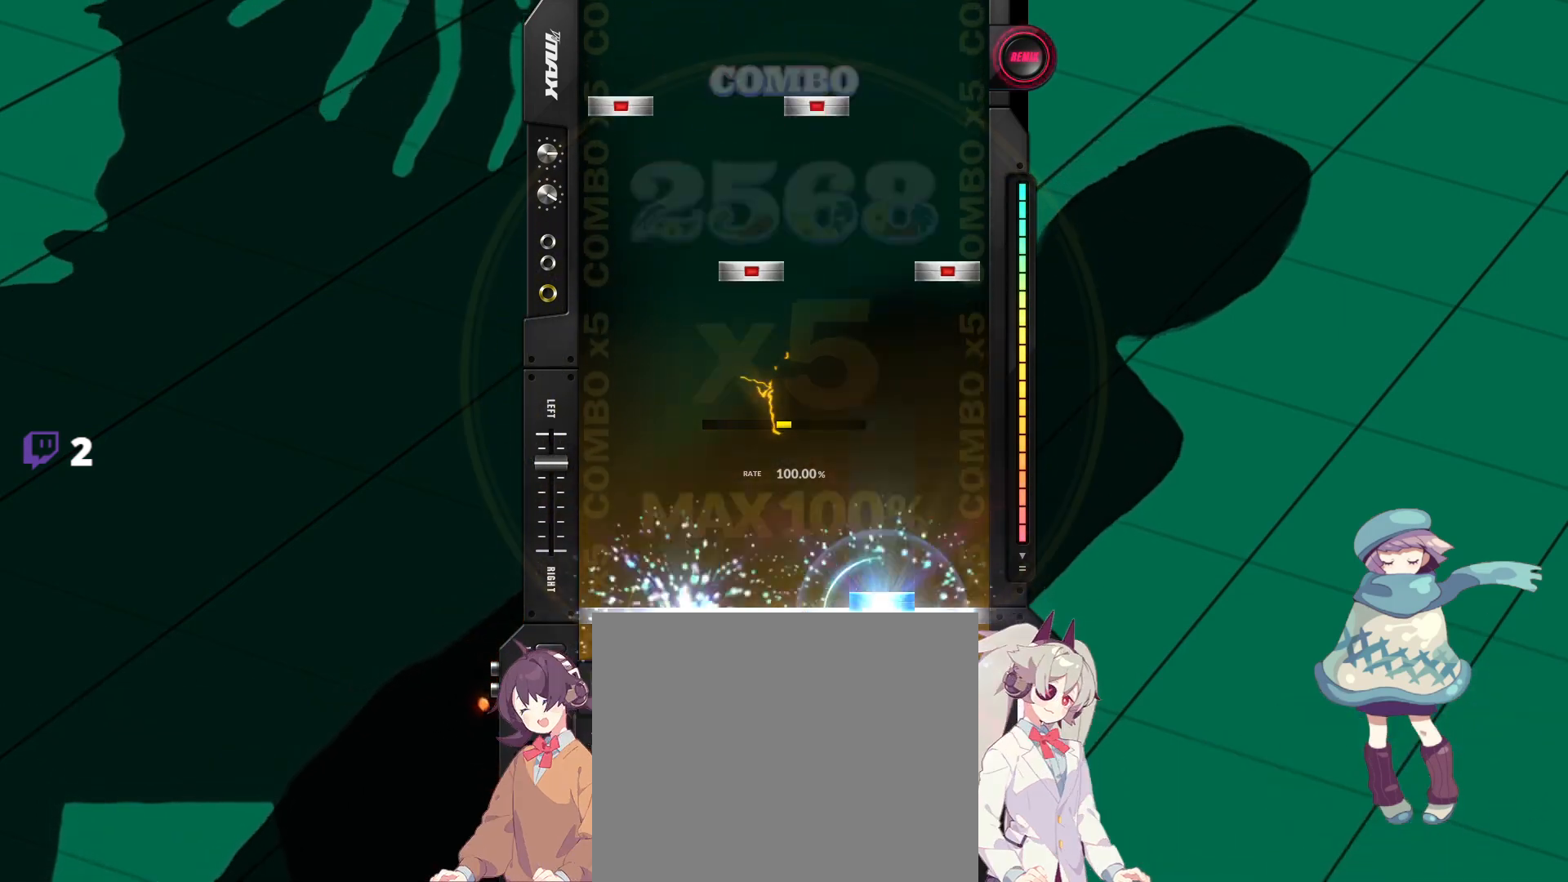
{"buttons": ["SQUARE", "DPAD_LEFT"], "events": [[100, "DPAD_UP", "up"], [117, "TRIANGLE", "up"], [267, "CIRCLE", "down"], [267, "DPAD_RIGHT", "down"], [333, "DPAD_RIGHT", "up"], [350, "CIRCLE", "up"], [400, "DPAD_LEFT", "down"], [400, "SQUARE", "down"]]}
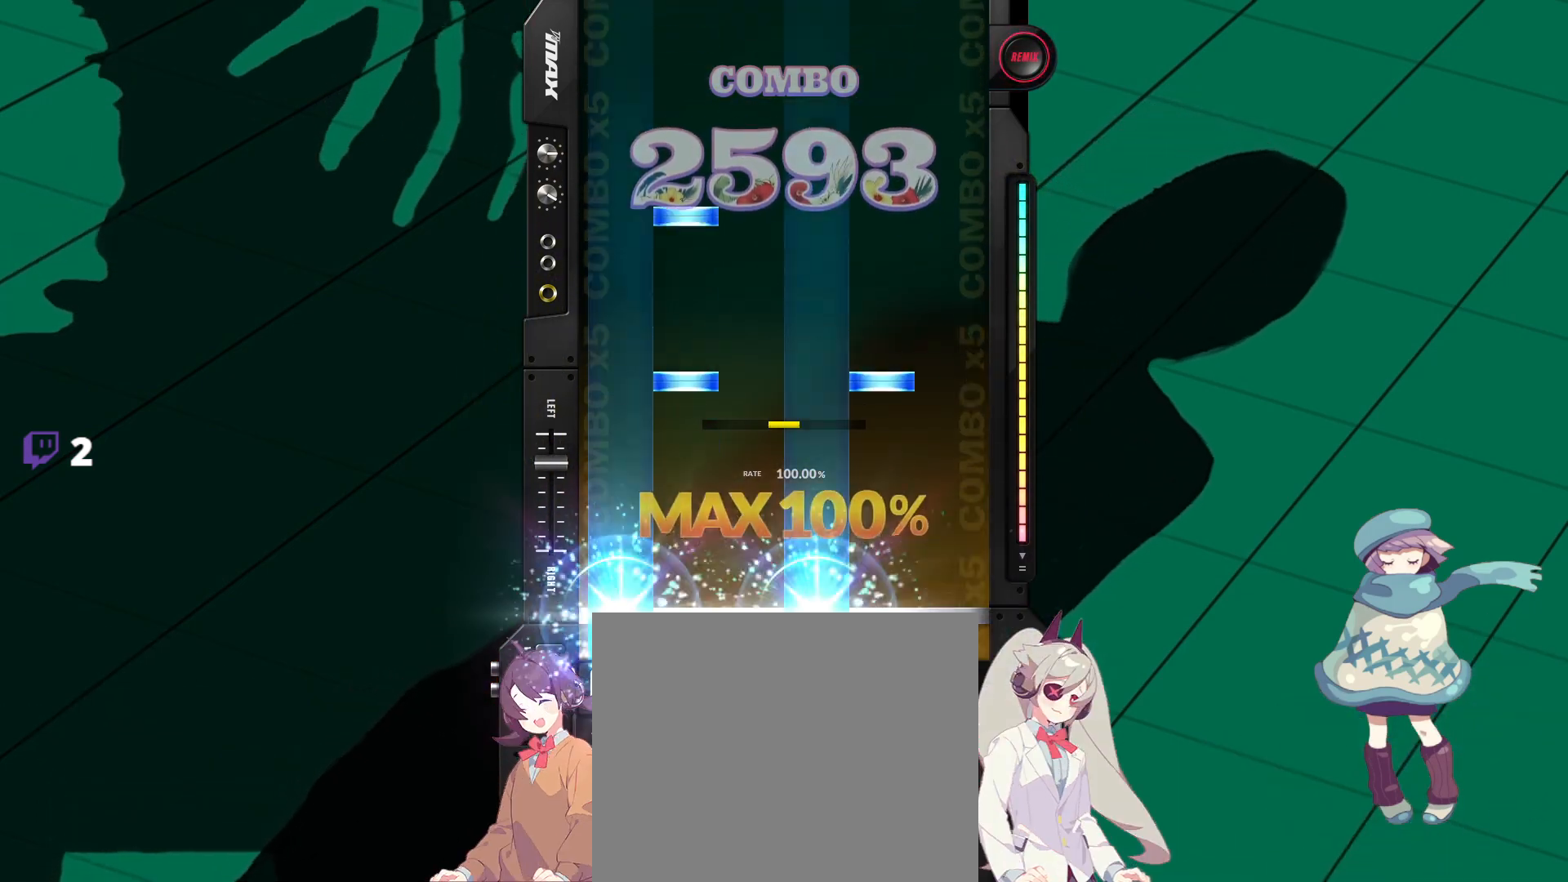
{"buttons": [], "events": [[33, "DPAD_LEFT", "up"], [33, "SQUARE", "up"], [183, "DPAD_UP", "down"], [183, "TRIANGLE", "down"], [250, "DPAD_UP", "up"], [267, "TRIANGLE", "up"], [317, "DPAD_UP", "down"], [417, "DPAD_UP", "up"]]}
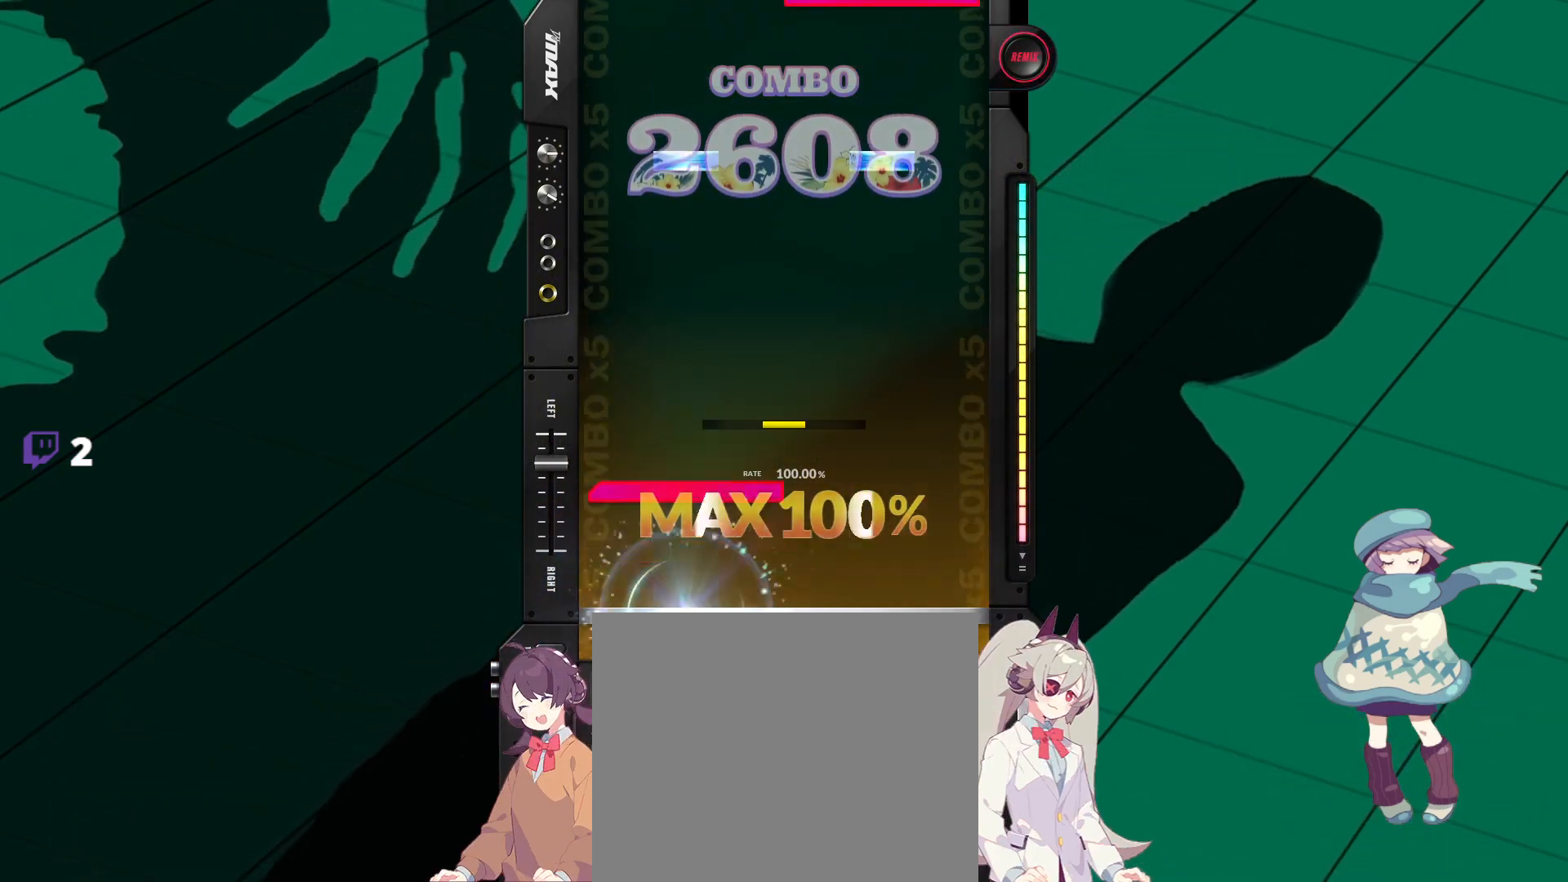
{"buttons": [], "events": [[83, "L1", "down"], [200, "L1", "up"], [367, "DPAD_UP", "down"], [367, "TRIANGLE", "down"], [450, "DPAD_UP", "up"], [450, "TRIANGLE", "up"]]}
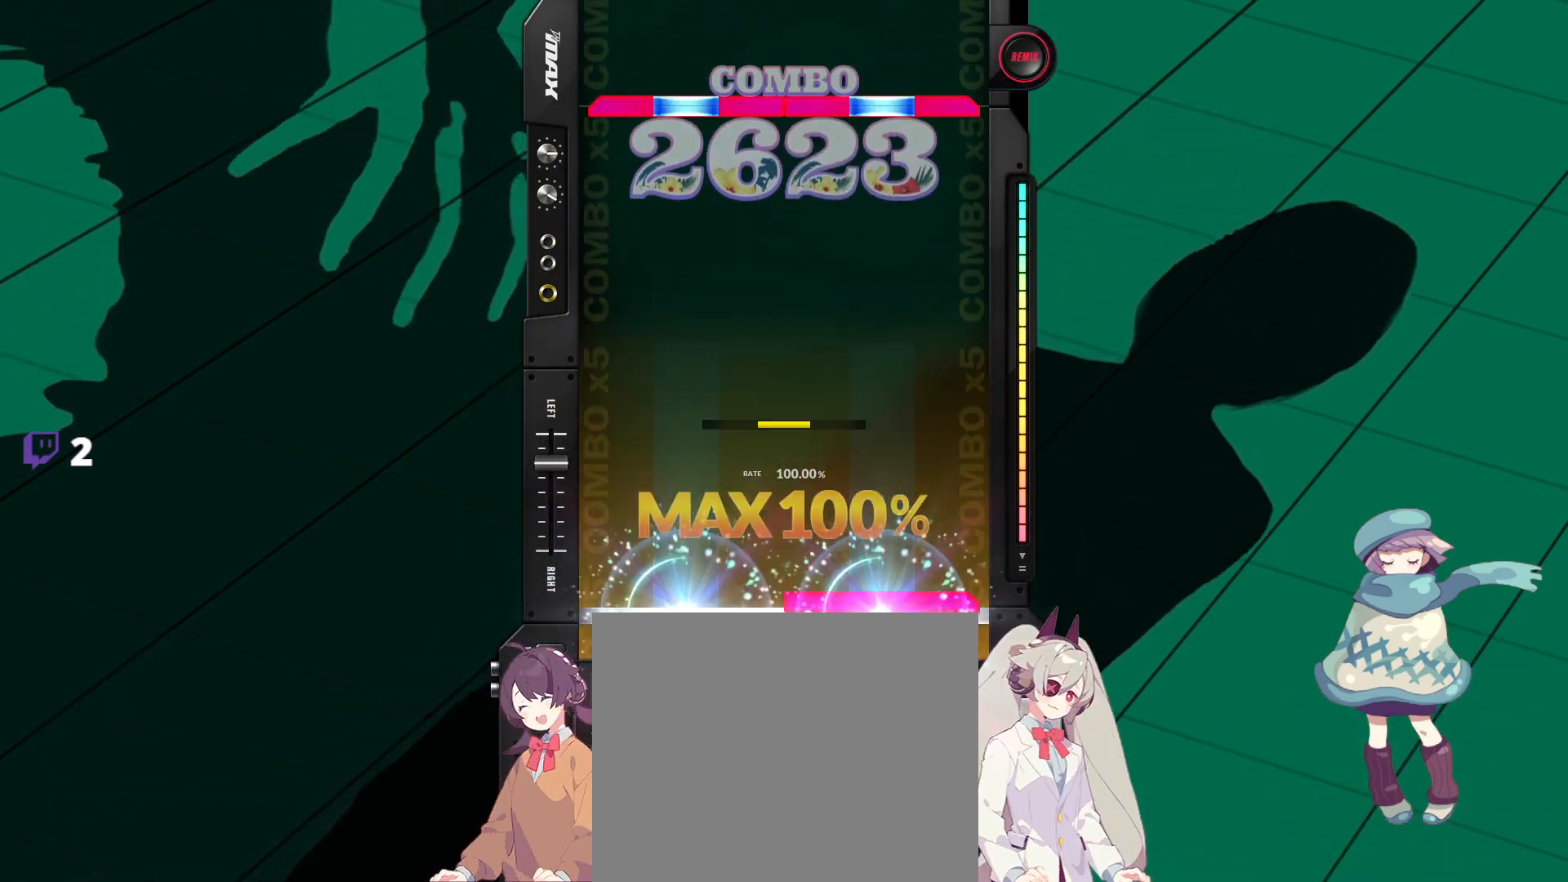
{"buttons": ["TRIANGLE", "L1", "R1", "DPAD_UP"], "events": [[17, "R1", "down"], [117, "R1", "up"], [400, "L1", "down"], [417, "DPAD_UP", "down"], [417, "R1", "down"], [417, "TRIANGLE", "down"]]}
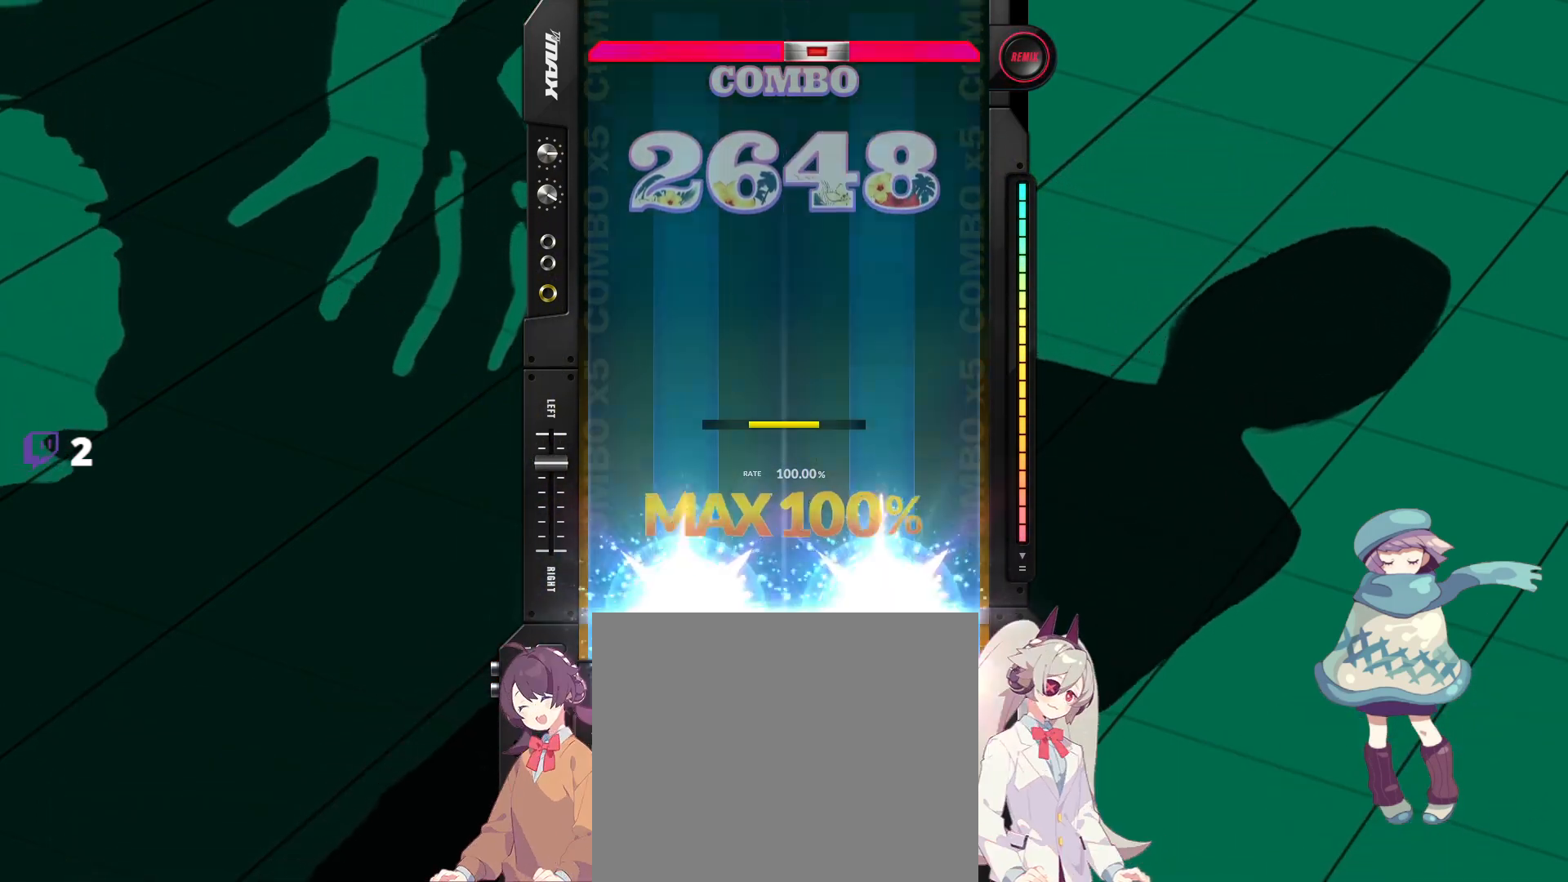
{"buttons": ["SQUARE", "L1", "R1"], "events": [[17, "R1", "up"], [33, "DPAD_UP", "up"], [33, "TRIANGLE", "up"], [50, "L1", "up"], [450, "L1", "down"], [450, "R1", "down"], [450, "SQUARE", "down"]]}
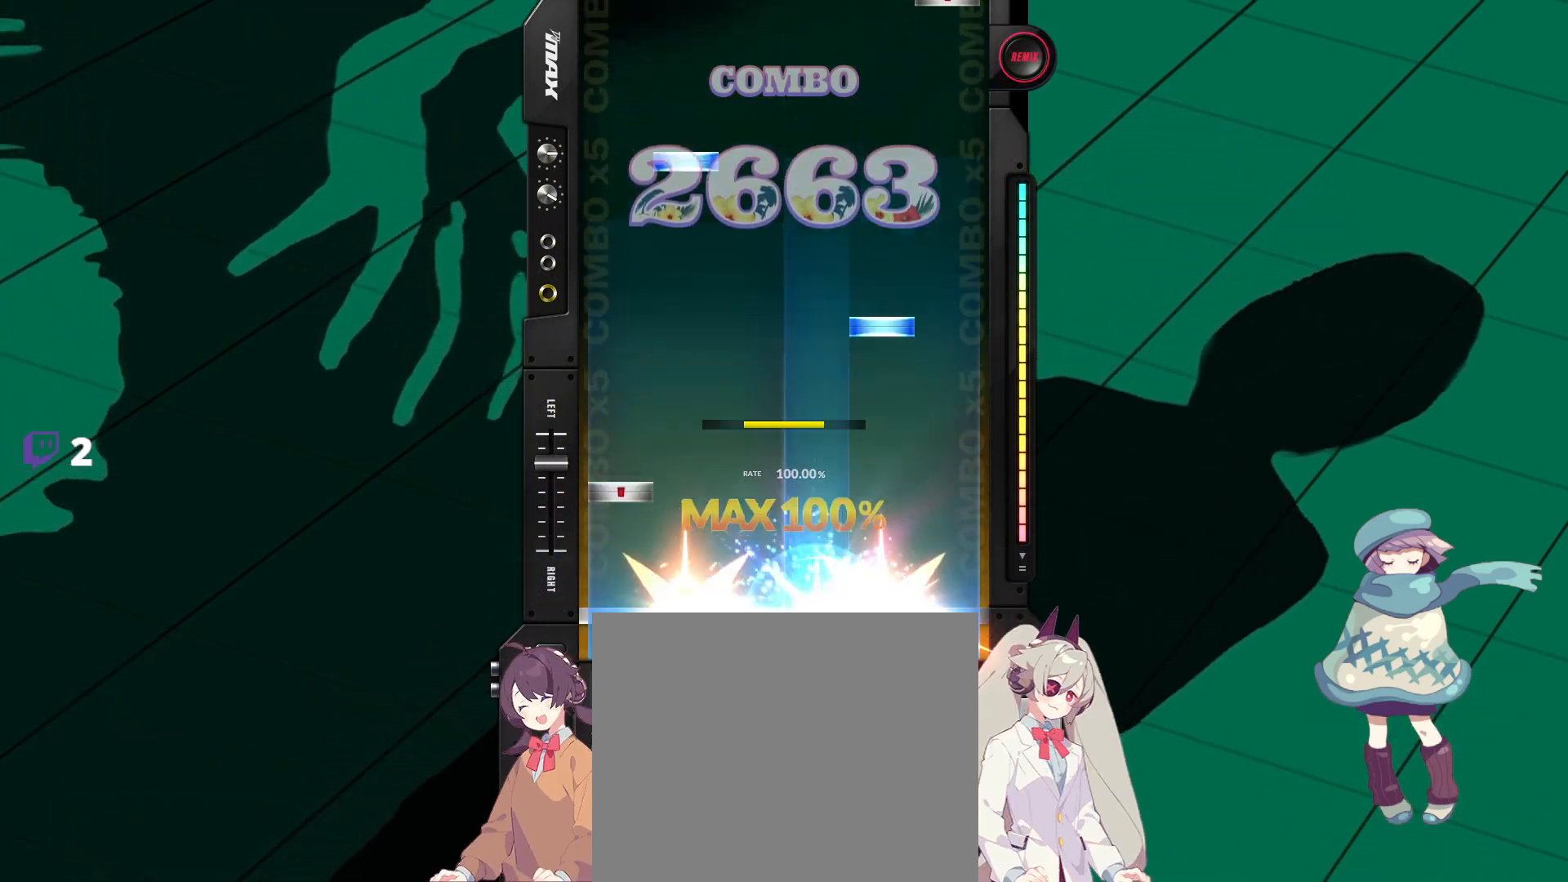
{"buttons": [], "events": [[33, "L1", "up"], [50, "R1", "up"], [50, "SQUARE", "up"], [117, "DPAD_LEFT", "down"], [200, "DPAD_LEFT", "up"], [233, "TRIANGLE", "down"], [350, "TRIANGLE", "up"], [367, "DPAD_UP", "down"], [467, "DPAD_UP", "up"]]}
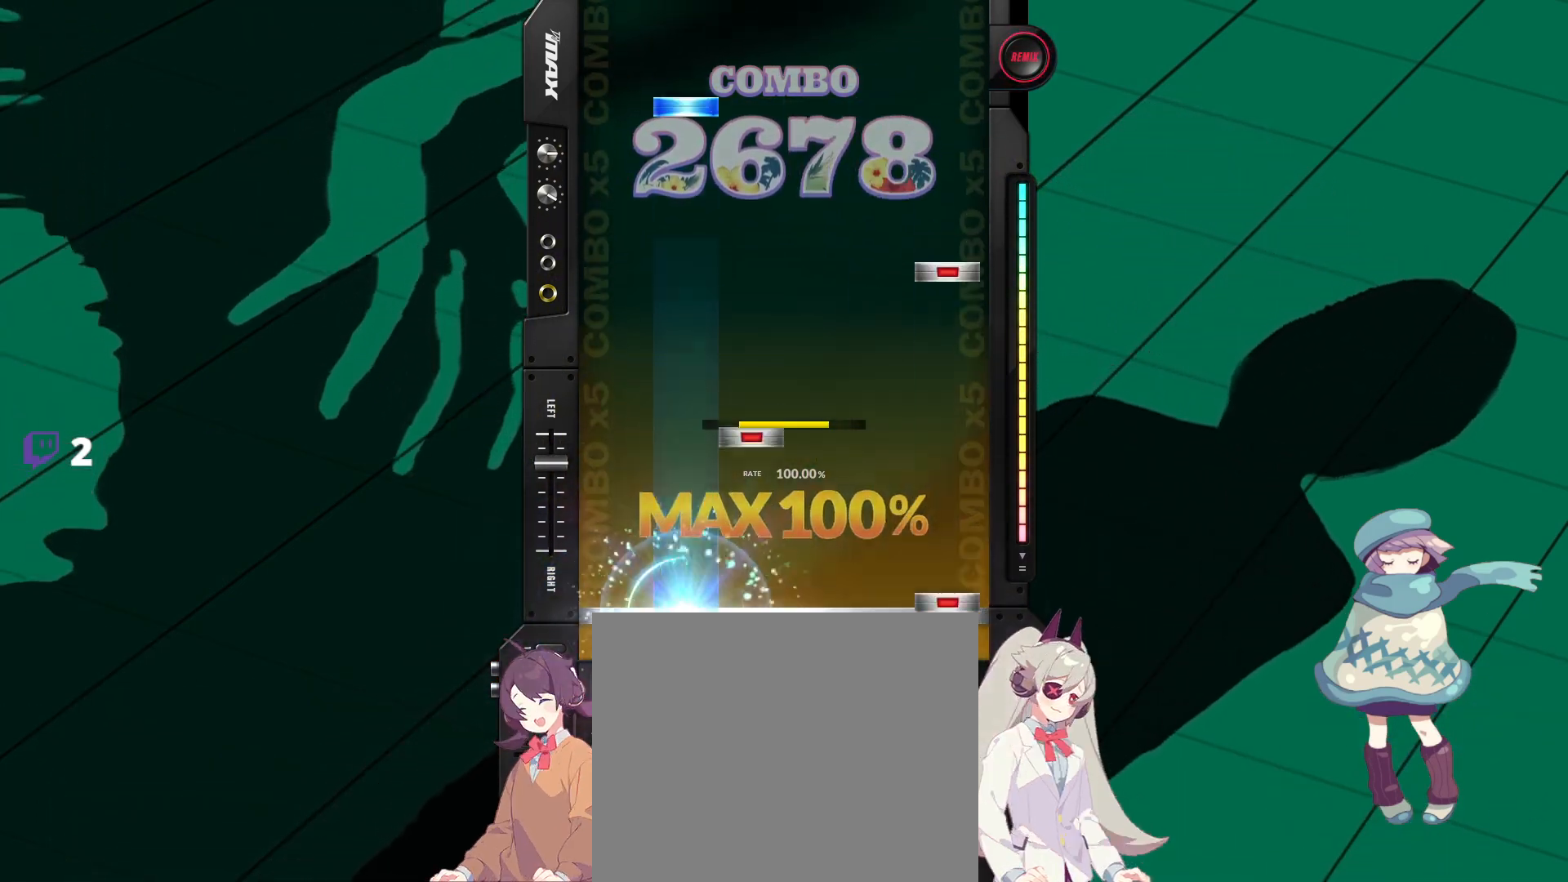
{"buttons": ["DPAD_UP"], "events": [[17, "CIRCLE", "down"], [133, "CIRCLE", "up"], [133, "DPAD_RIGHT", "down"], [233, "DPAD_RIGHT", "up"], [283, "CIRCLE", "down"], [400, "CIRCLE", "up"], [417, "DPAD_UP", "down"]]}
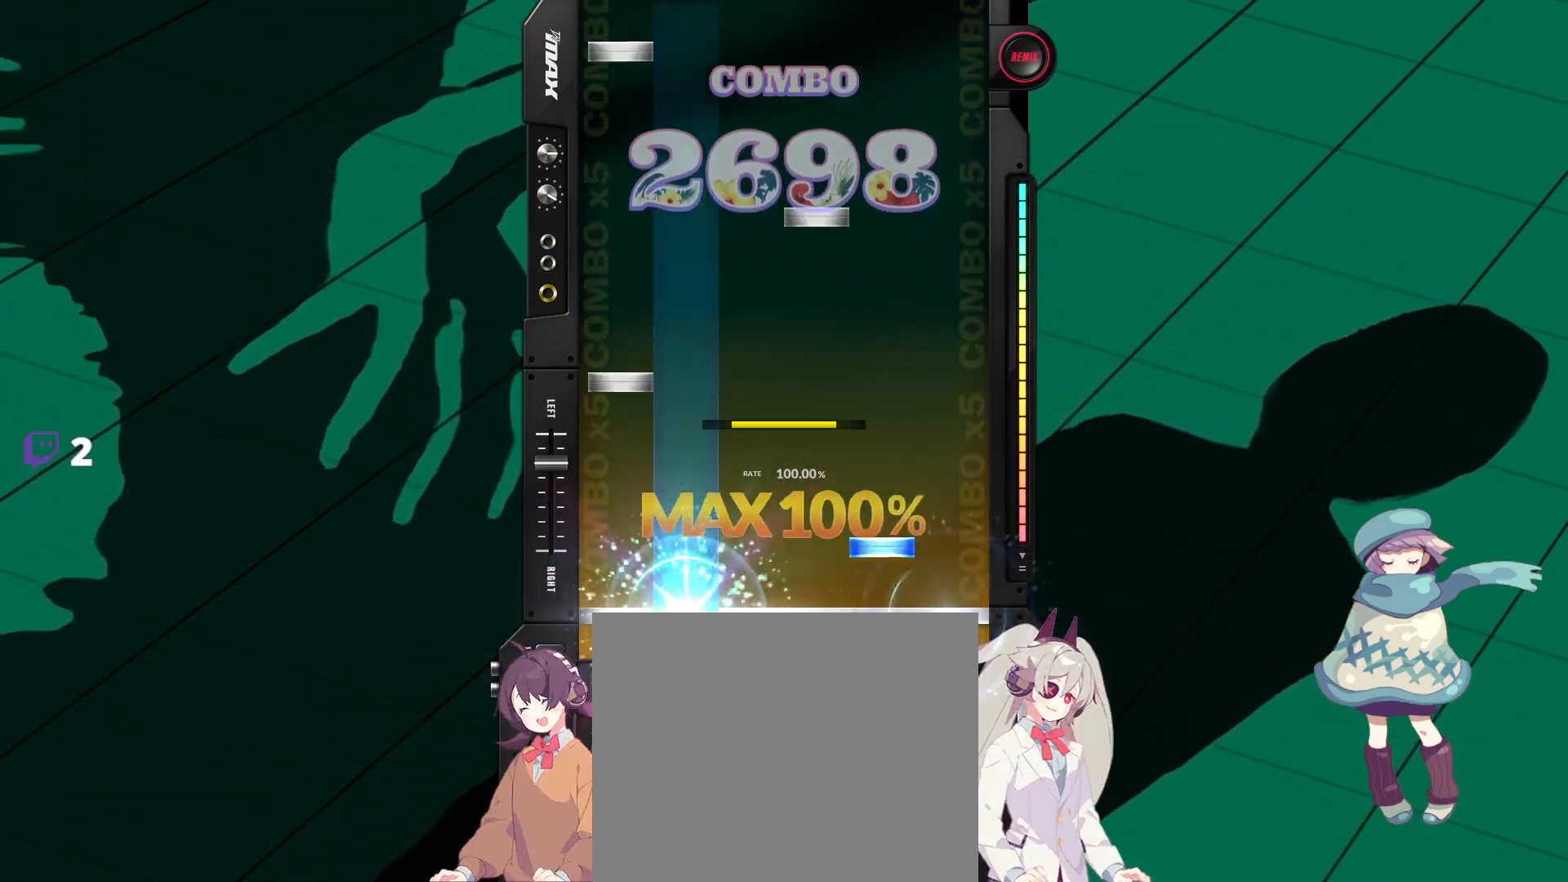
{"buttons": ["DPAD_LEFT"], "events": [[17, "DPAD_UP", "up"], [50, "TRIANGLE", "down"], [167, "TRIANGLE", "up"], [200, "DPAD_LEFT", "down"], [300, "DPAD_LEFT", "up"], [317, "SQUARE", "down"], [450, "DPAD_LEFT", "down"], [450, "SQUARE", "up"]]}
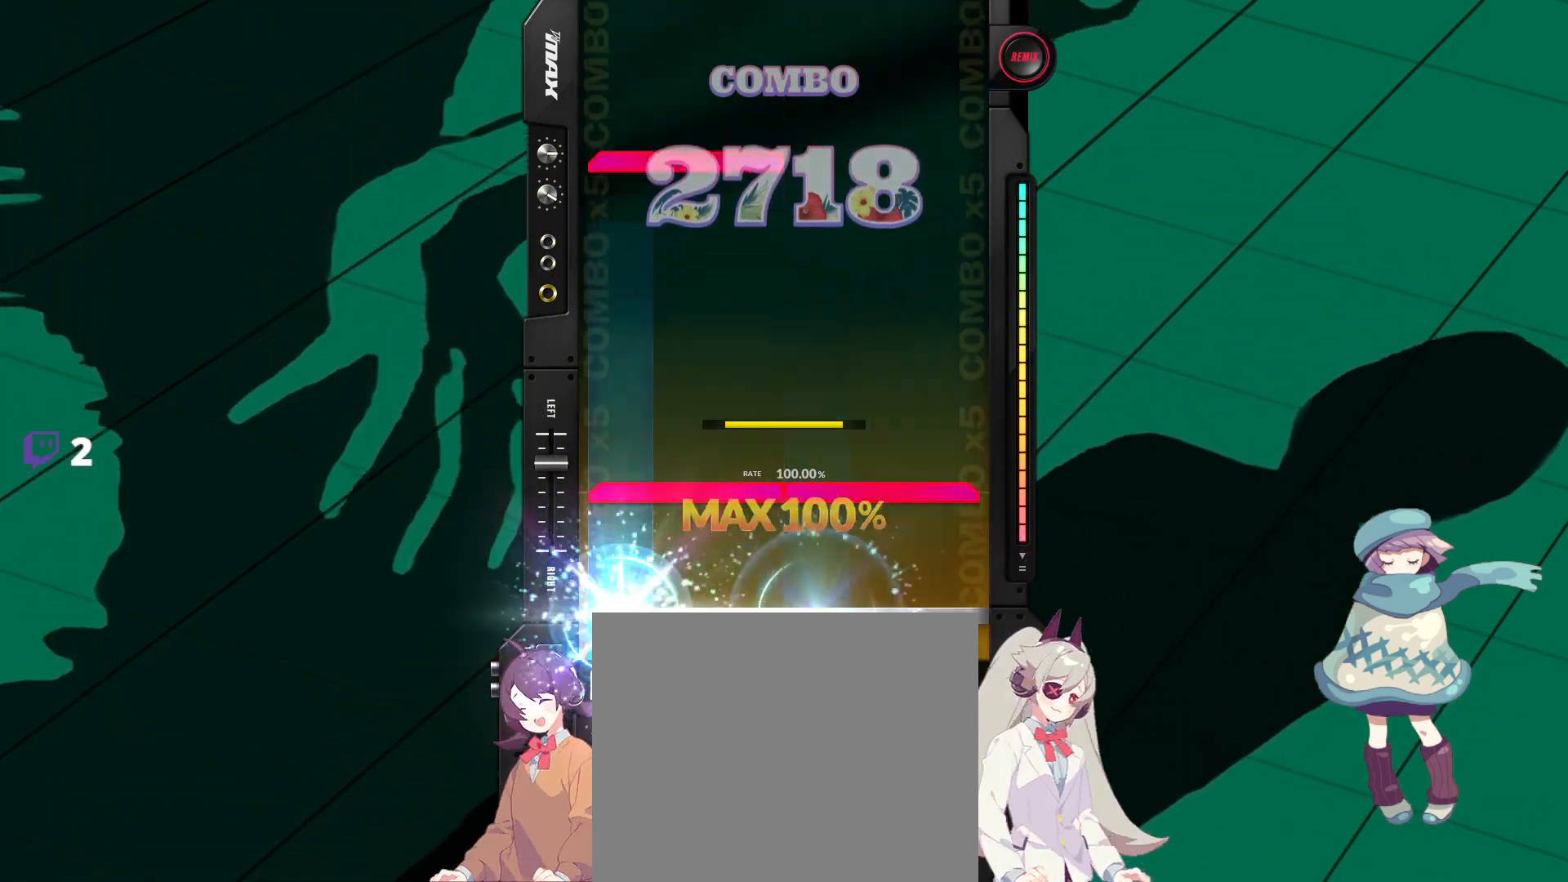
{"buttons": [], "events": [[33, "DPAD_LEFT", "up"], [100, "R1", "down"], [117, "L1", "down"], [217, "L1", "up"], [217, "R1", "up"], [367, "L1", "down"], [467, "L1", "up"]]}
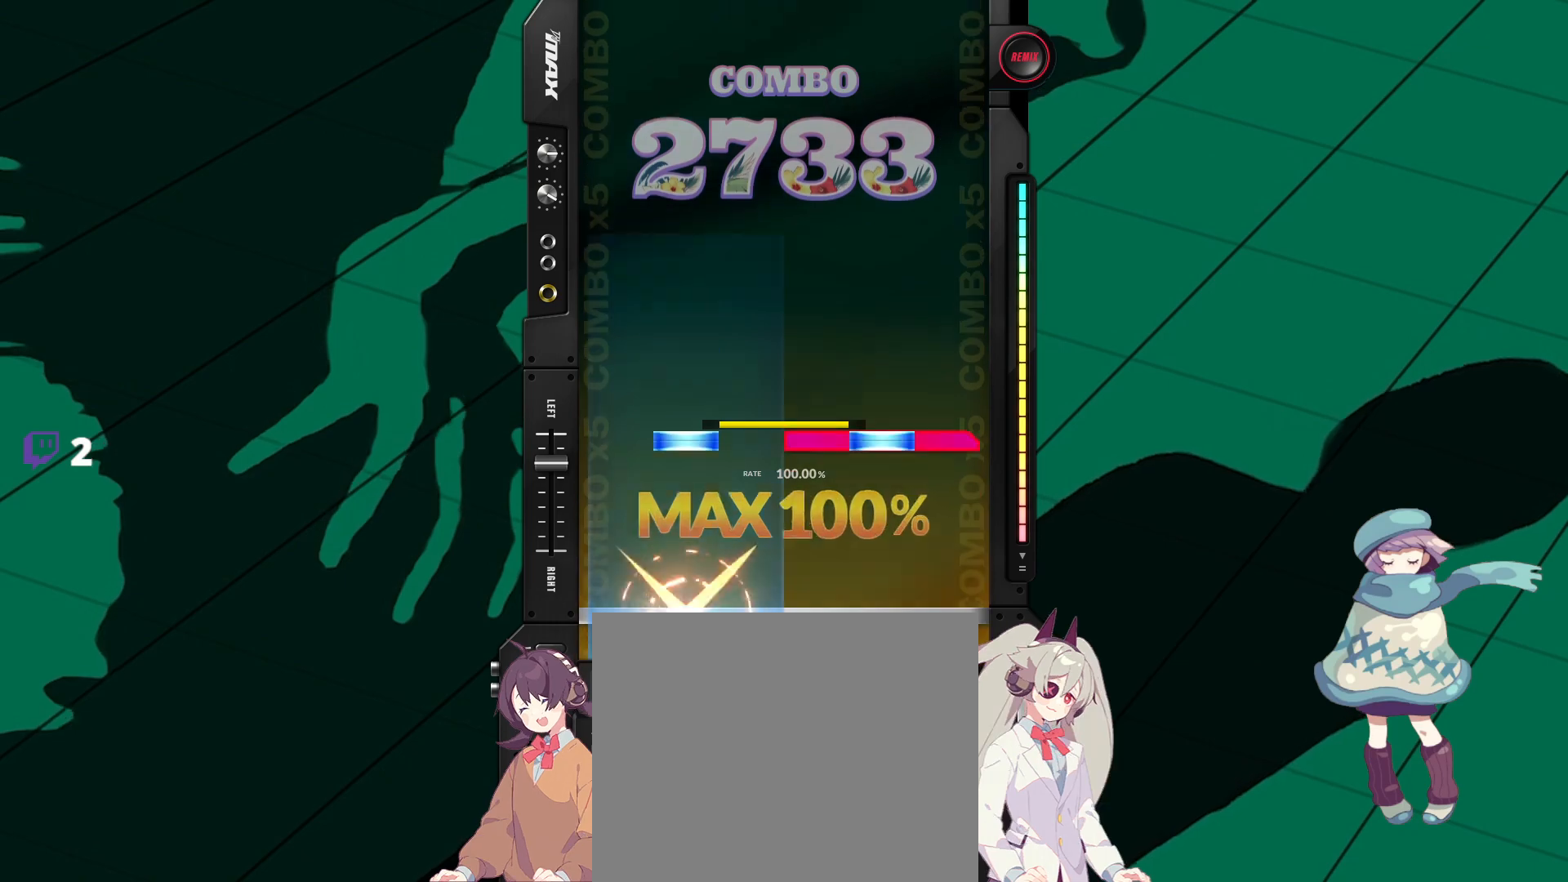
{"buttons": [], "events": [[133, "DPAD_UP", "down"], [133, "R1", "down"], [133, "TRIANGLE", "down"], [233, "DPAD_UP", "up"], [233, "R1", "up"], [250, "TRIANGLE", "up"]]}
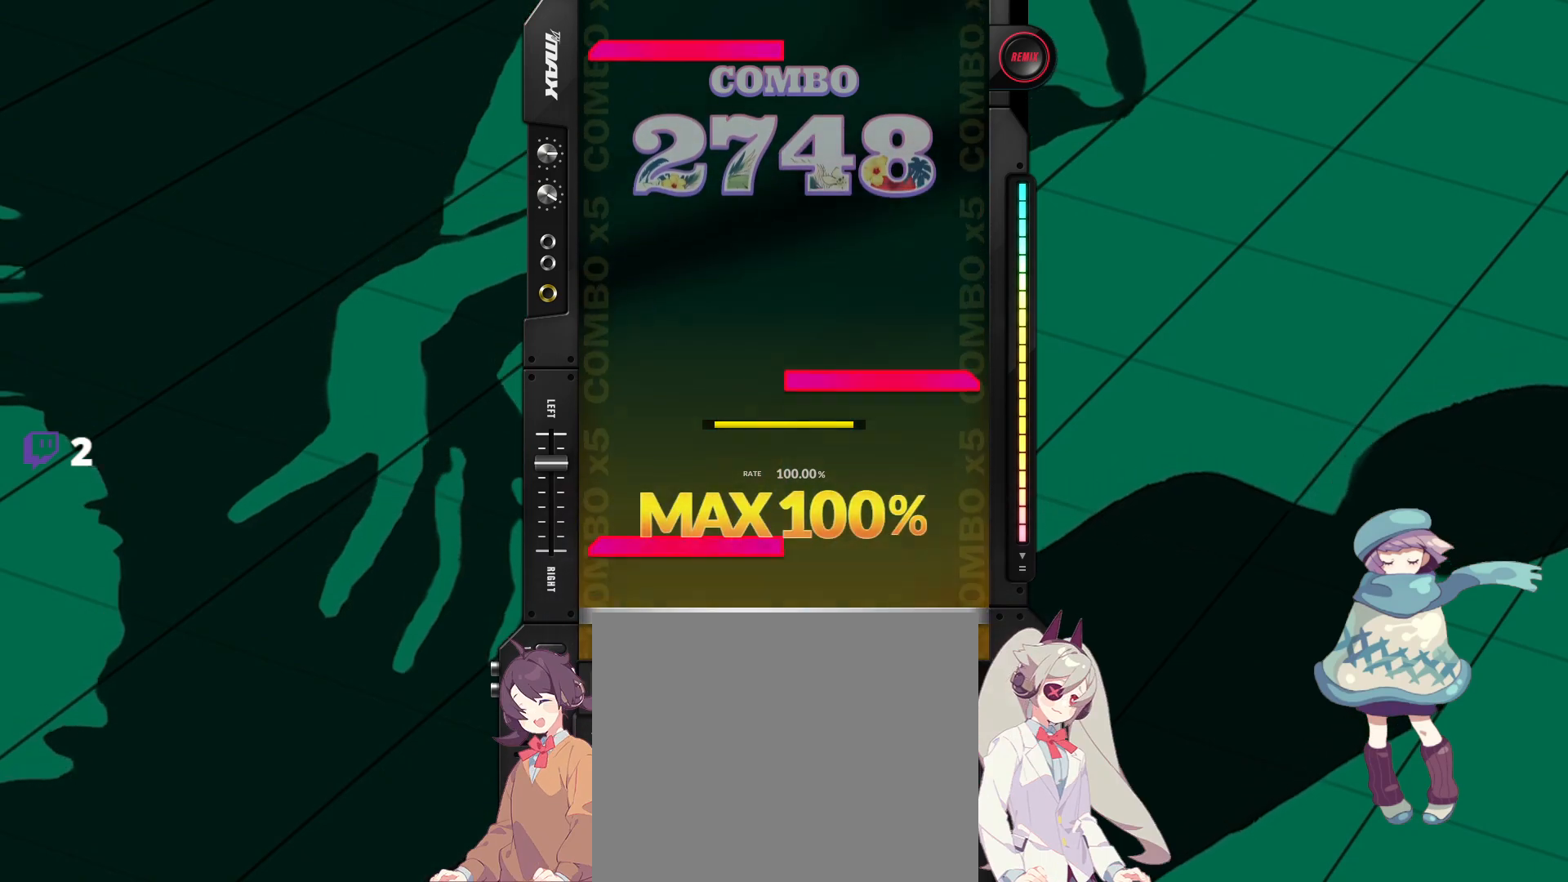
{"buttons": ["L1"], "events": [[33, "L1", "down"], [150, "L1", "up"], [183, "R1", "down"], [267, "R1", "up"], [450, "L1", "down"]]}
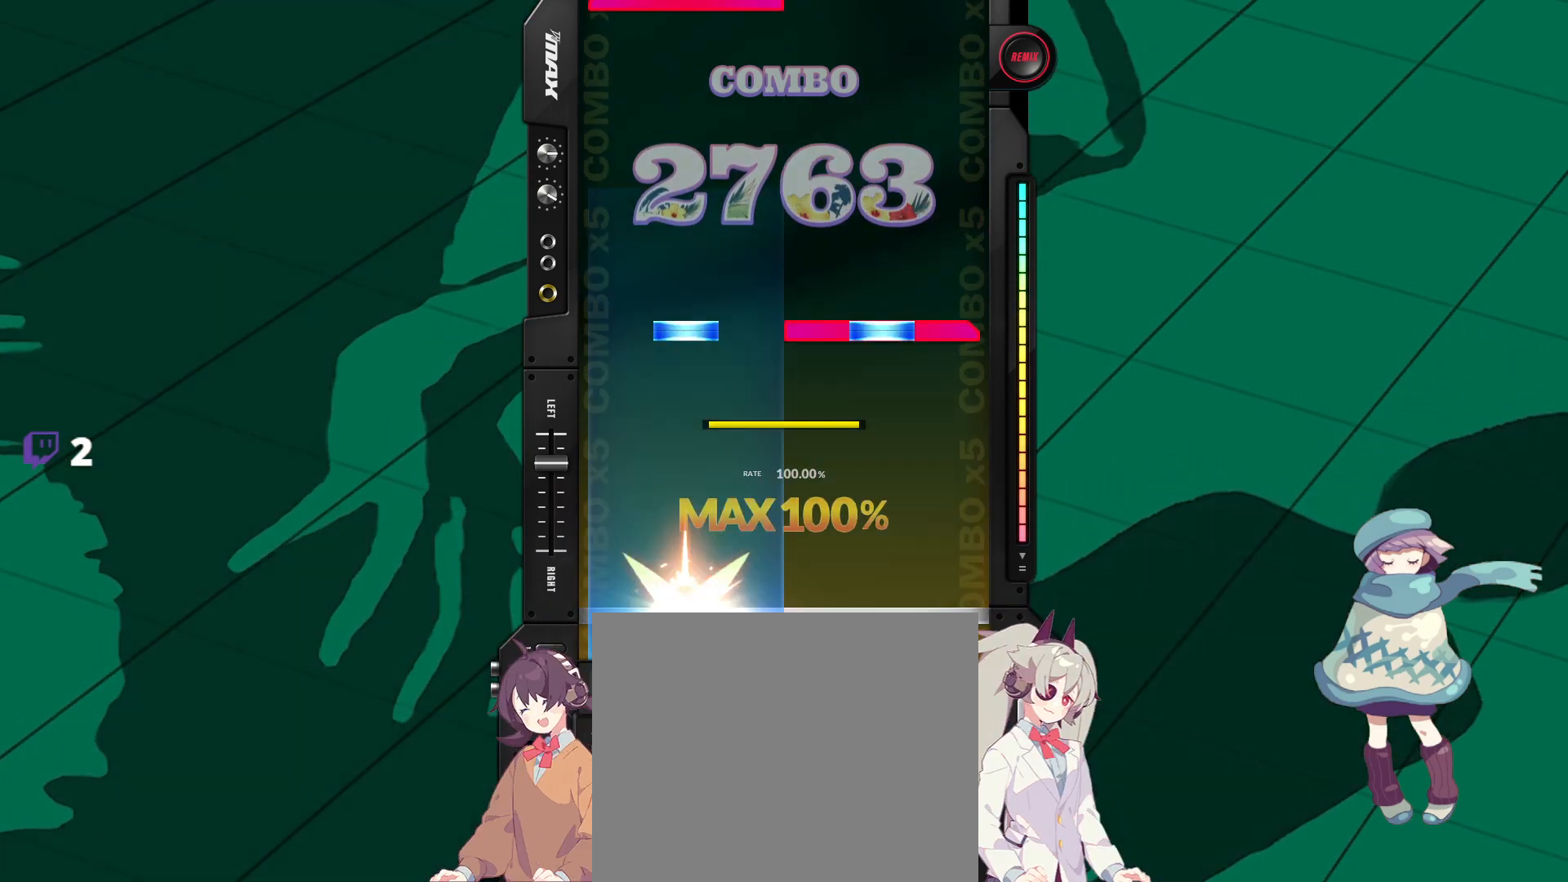
{"buttons": [], "events": [[33, "L1", "up"], [233, "DPAD_UP", "down"], [233, "R1", "down"], [233, "TRIANGLE", "down"], [333, "DPAD_UP", "up"], [333, "R1", "up"], [333, "TRIANGLE", "up"]]}
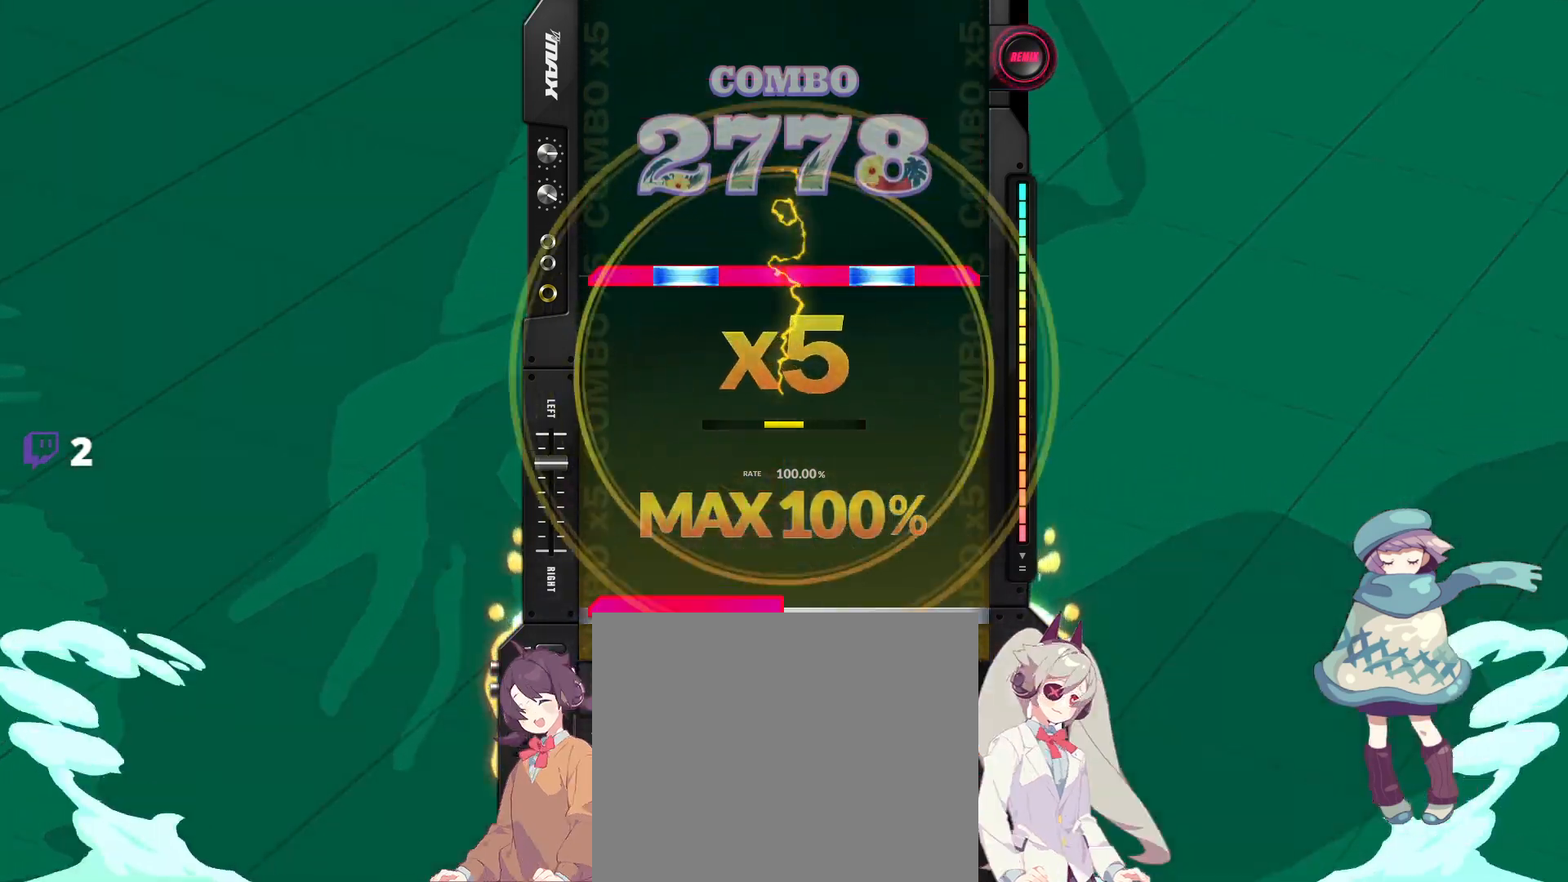
{"buttons": [], "events": [[17, "L1", "down"], [100, "L1", "up"], [267, "L1", "down"], [283, "DPAD_UP", "down"], [283, "R1", "down"], [283, "TRIANGLE", "down"], [383, "DPAD_UP", "up"], [383, "L1", "up"], [400, "R1", "up"], [400, "TRIANGLE", "up"]]}
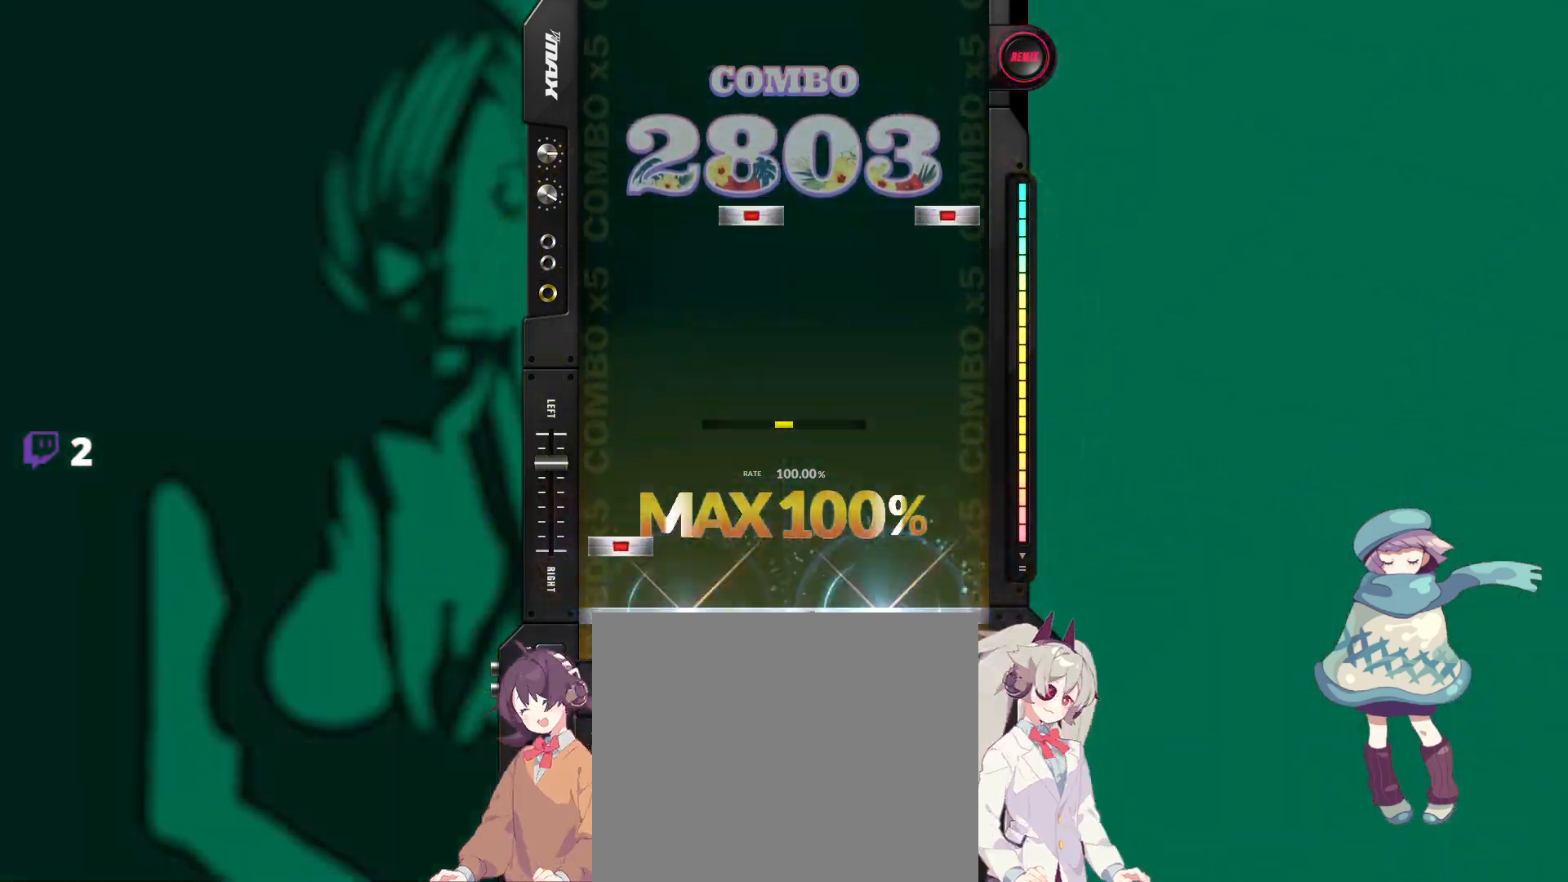
{"buttons": [], "events": [[67, "DPAD_LEFT", "down"], [167, "DPAD_LEFT", "up"], [333, "CIRCLE", "down"], [333, "DPAD_RIGHT", "down"], [450, "CIRCLE", "up"], [450, "DPAD_RIGHT", "up"]]}
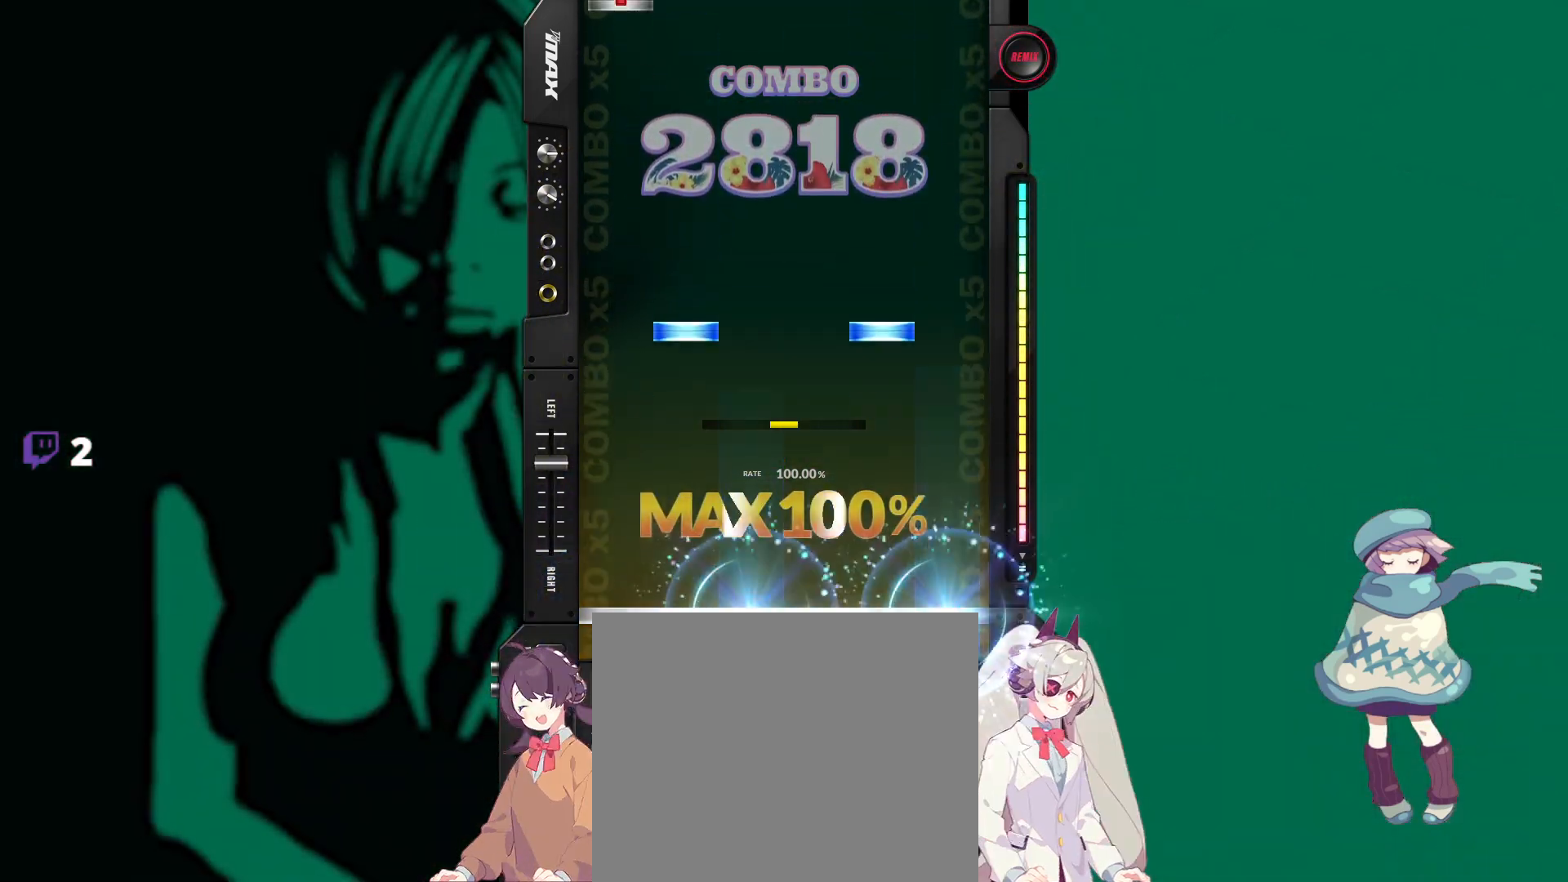
{"buttons": ["DPAD_LEFT"], "events": [[233, "DPAD_UP", "down"], [233, "TRIANGLE", "down"], [333, "DPAD_UP", "up"], [350, "TRIANGLE", "up"], [500, "DPAD_LEFT", "down"]]}
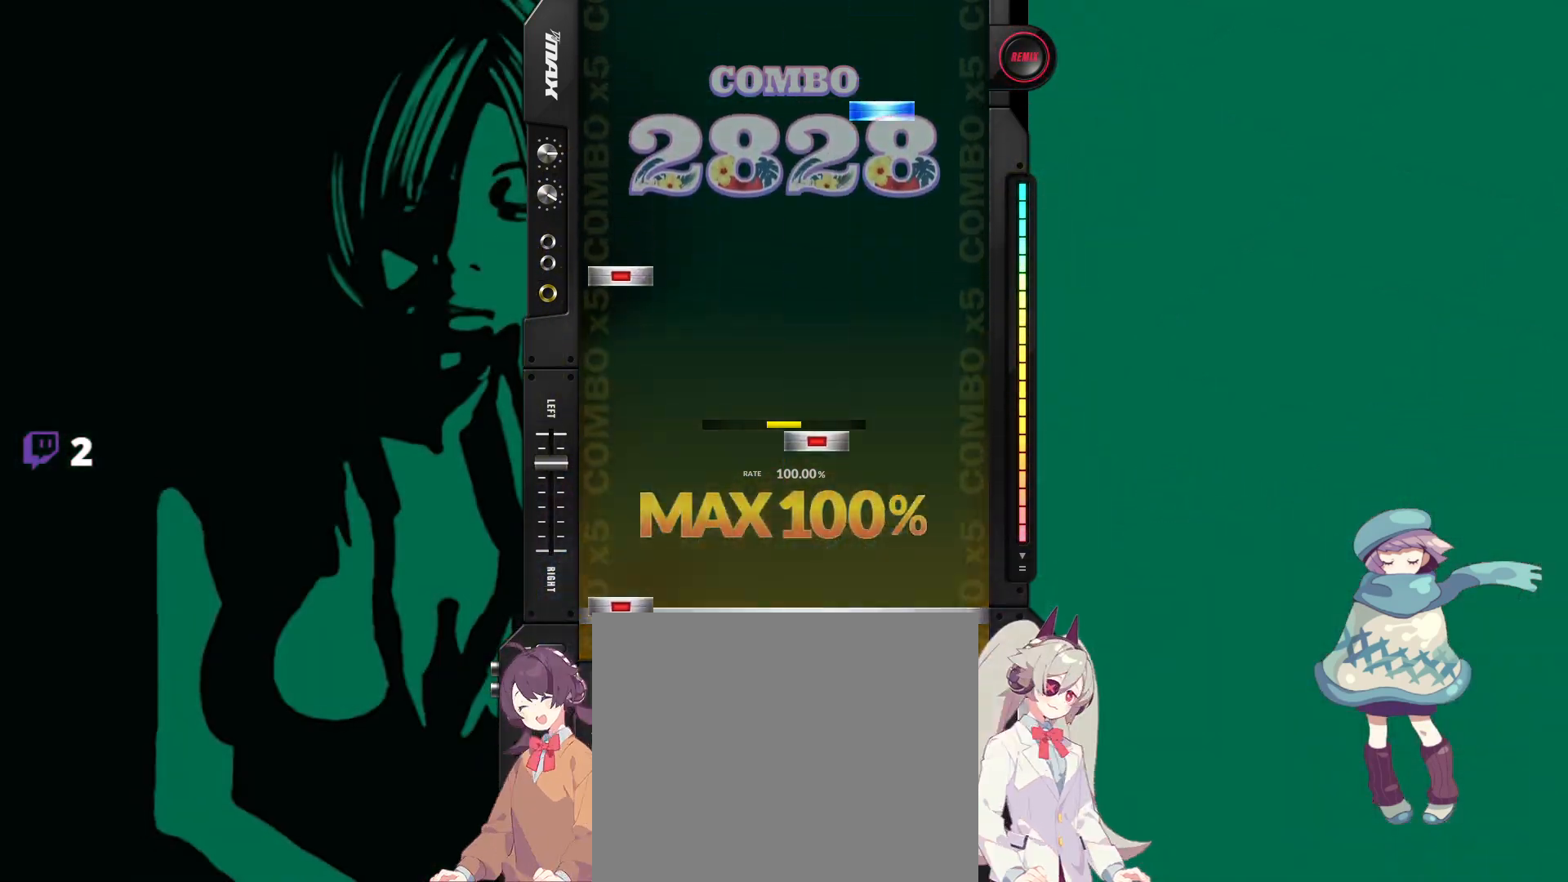
{"buttons": ["TRIANGLE"], "events": [[100, "DPAD_LEFT", "up"], [150, "SQUARE", "down"], [250, "SQUARE", "up"], [283, "DPAD_LEFT", "down"], [367, "DPAD_LEFT", "up"], [433, "TRIANGLE", "down"]]}
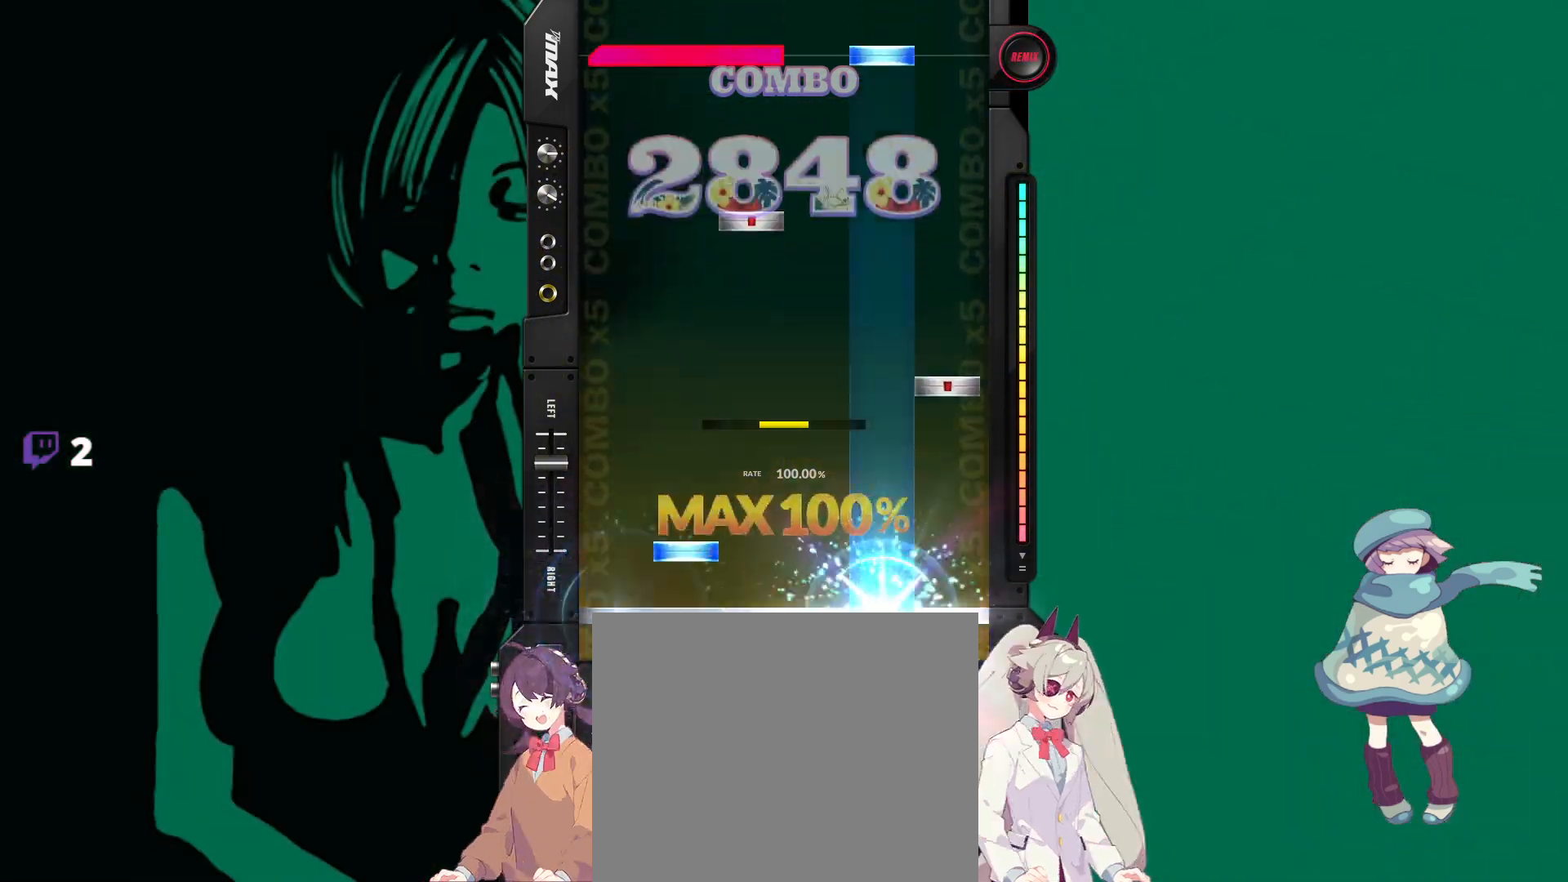
{"buttons": ["TRIANGLE", "L1"], "events": [[33, "TRIANGLE", "up"], [67, "DPAD_UP", "down"], [167, "DPAD_UP", "up"], [200, "CIRCLE", "down"], [317, "CIRCLE", "up"], [317, "DPAD_RIGHT", "down"], [400, "DPAD_RIGHT", "up"], [450, "TRIANGLE", "down"], [467, "L1", "down"]]}
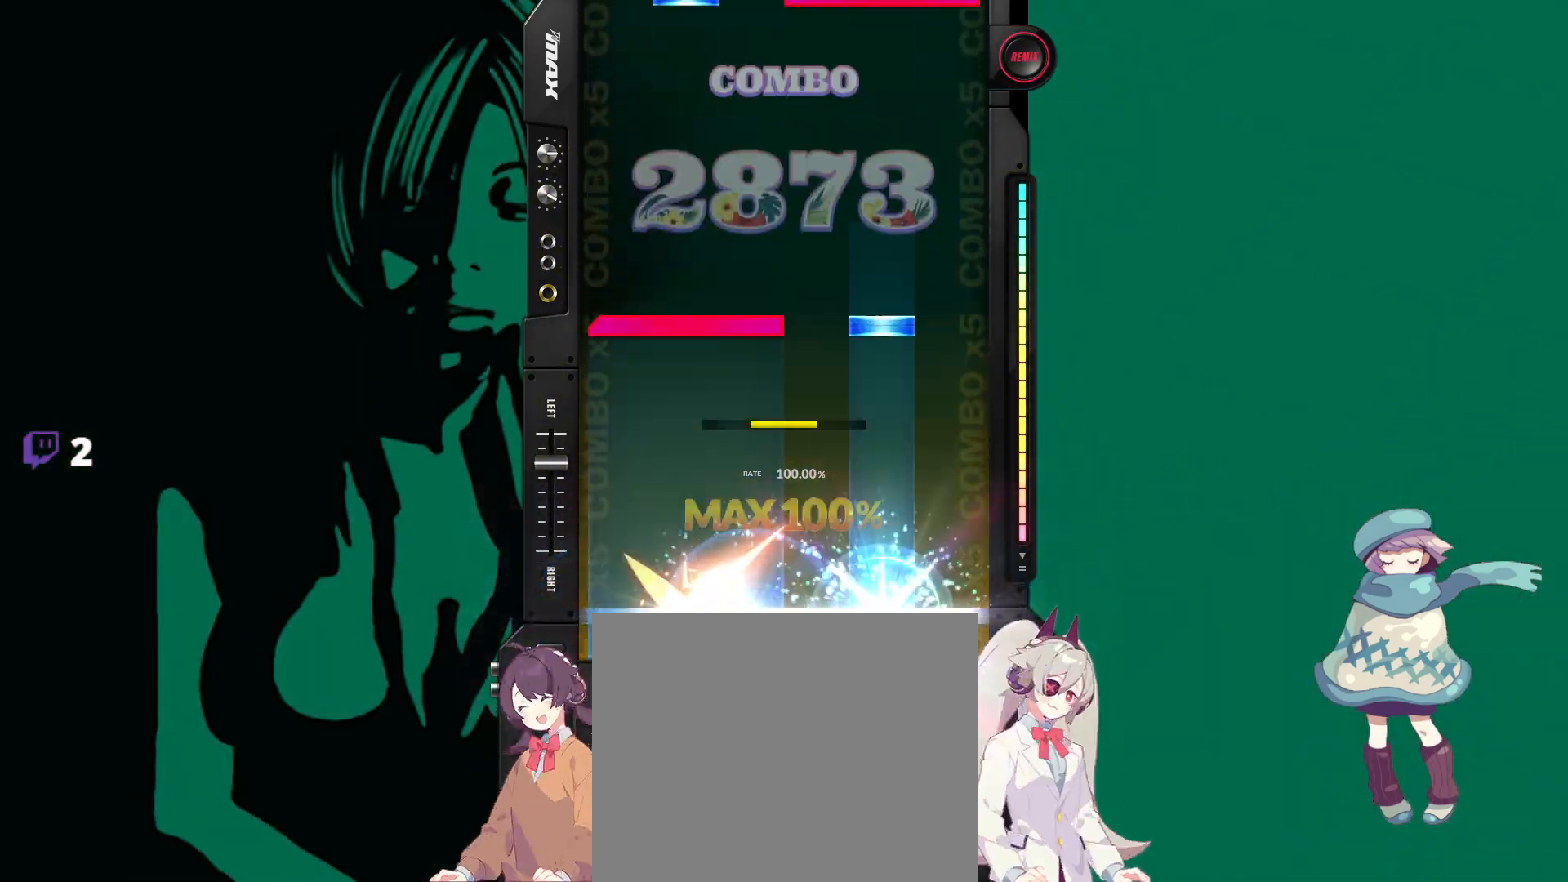
{"buttons": ["DPAD_UP"], "events": [[67, "L1", "up"], [67, "TRIANGLE", "up"], [217, "L1", "down"], [233, "TRIANGLE", "down"], [333, "L1", "up"], [367, "TRIANGLE", "up"], [500, "DPAD_UP", "down"]]}